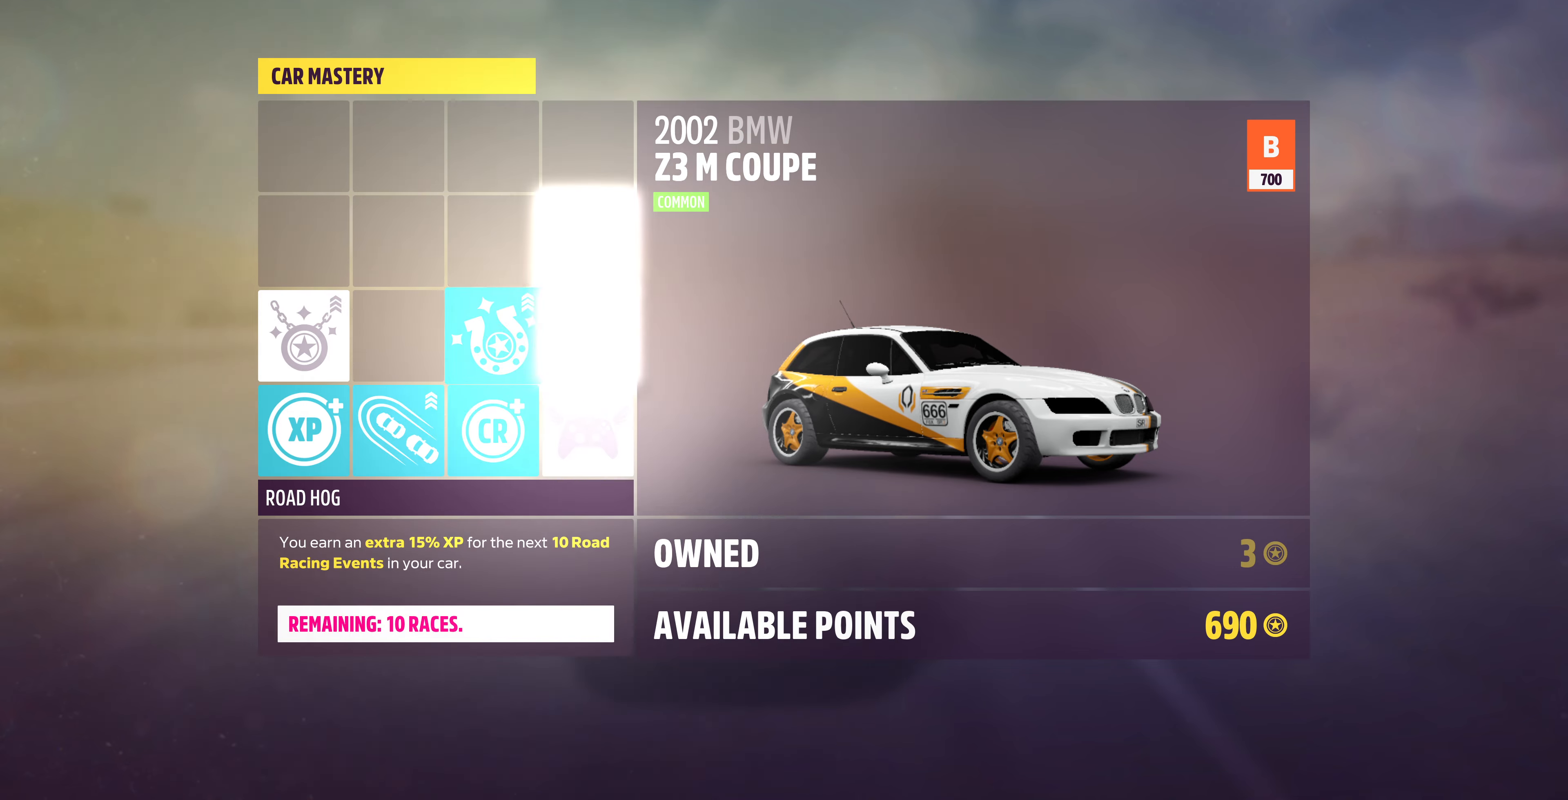
Gameplay with a controller (PlayStation layout); each line is a JSON object with the inputs held at the frame after it. "events" lists button and stick changes between this image and that frame as [ms after this image, input, new state], when the widget could be followed in between.
{"buttons": ["CROSS"], "left_stick": "center", "right_stick": "center", "events": [[367, "DPAD_UP", "down"], [434, "DPAD_UP", "up"], [500, "CROSS", "down"]]}
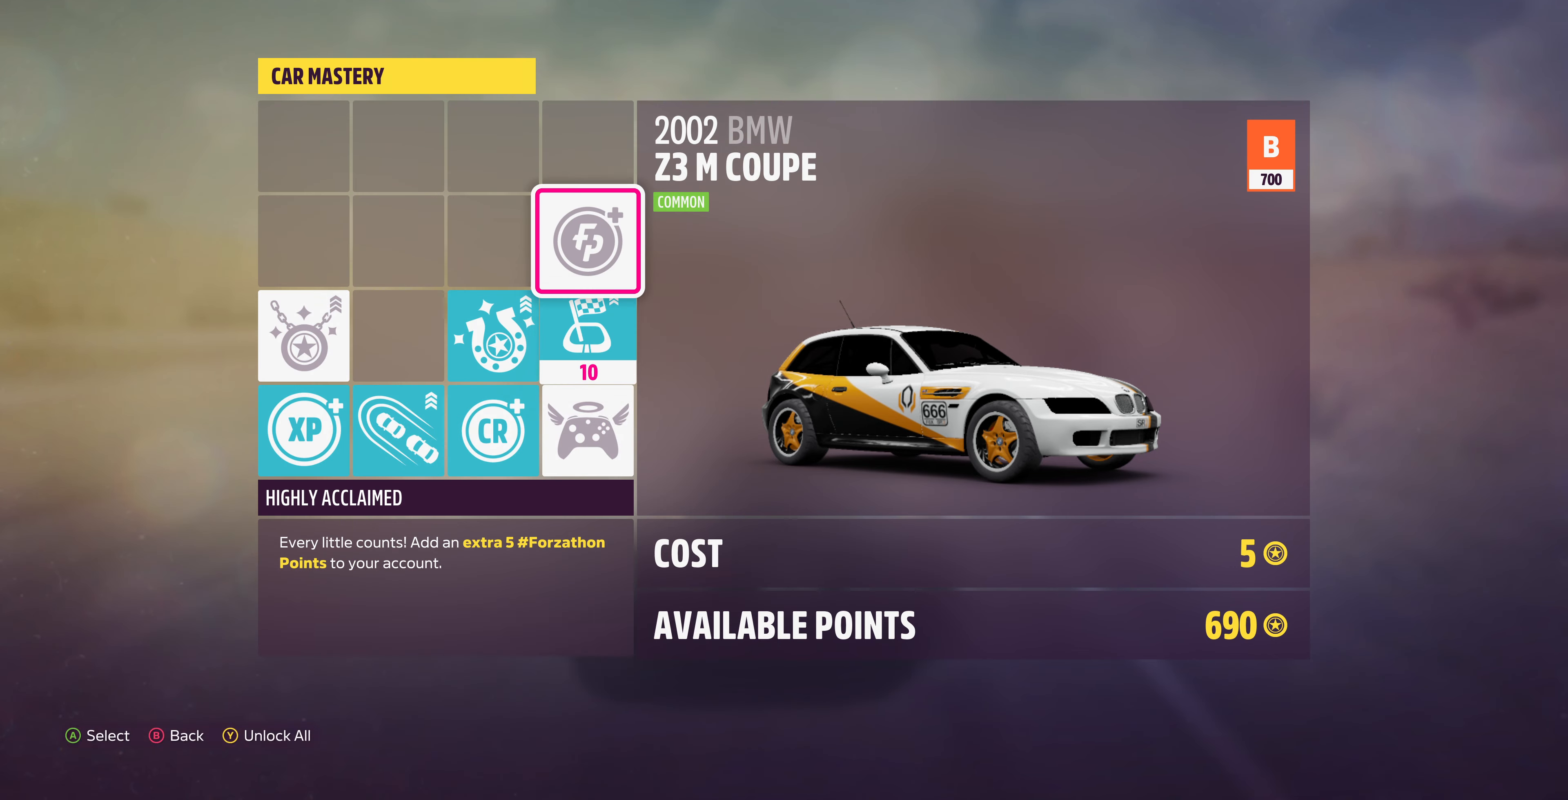
{"buttons": [], "left_stick": "center", "right_stick": "center", "events": [[134, "CROSS", "up"]]}
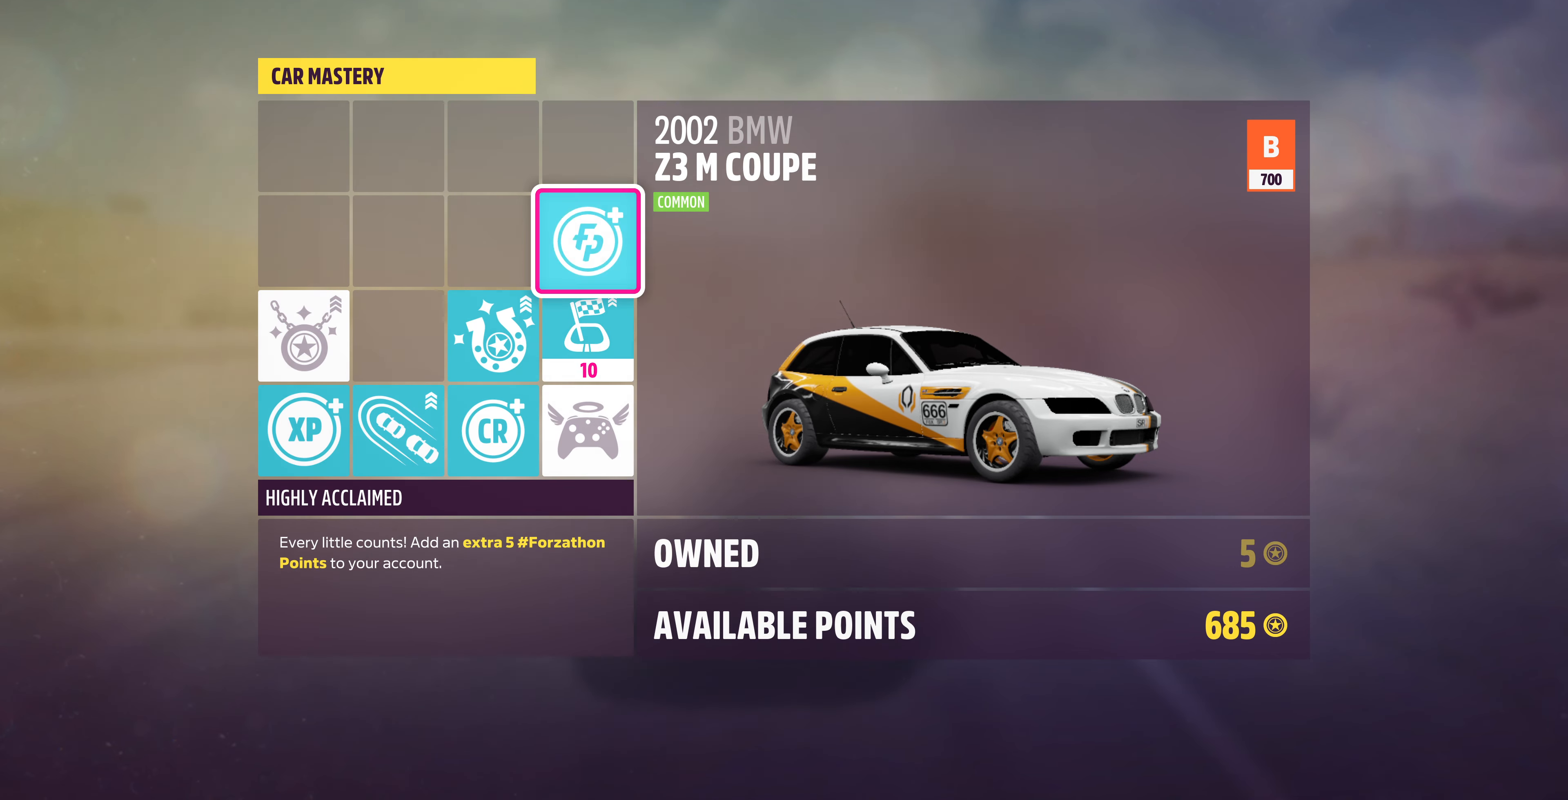
{"buttons": [], "left_stick": "center", "right_stick": "center", "events": [[200, "CIRCLE", "down"], [334, "CIRCLE", "up"]]}
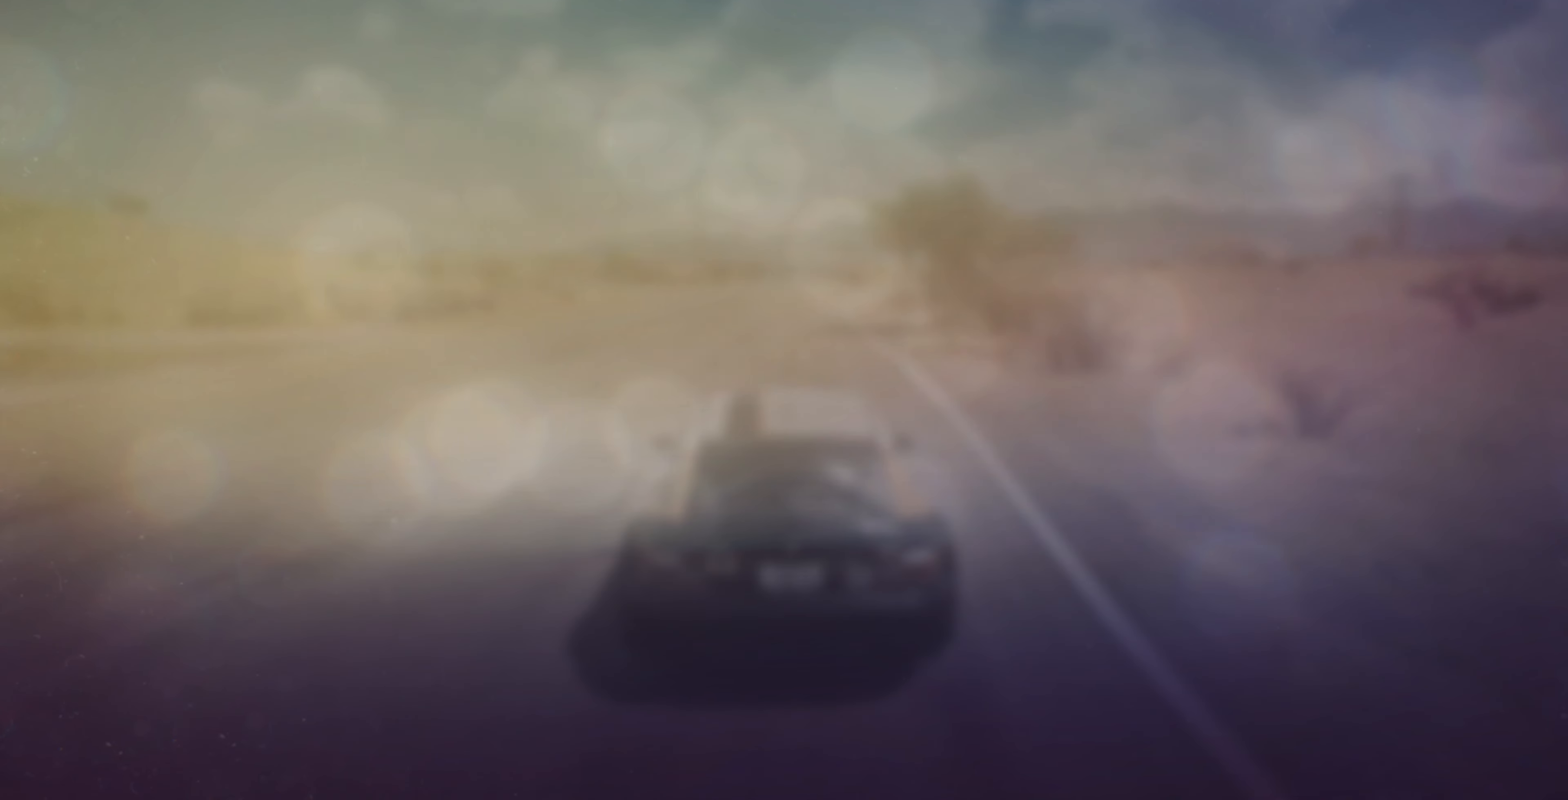
{"buttons": [], "left_stick": "center", "right_stick": "center", "events": []}
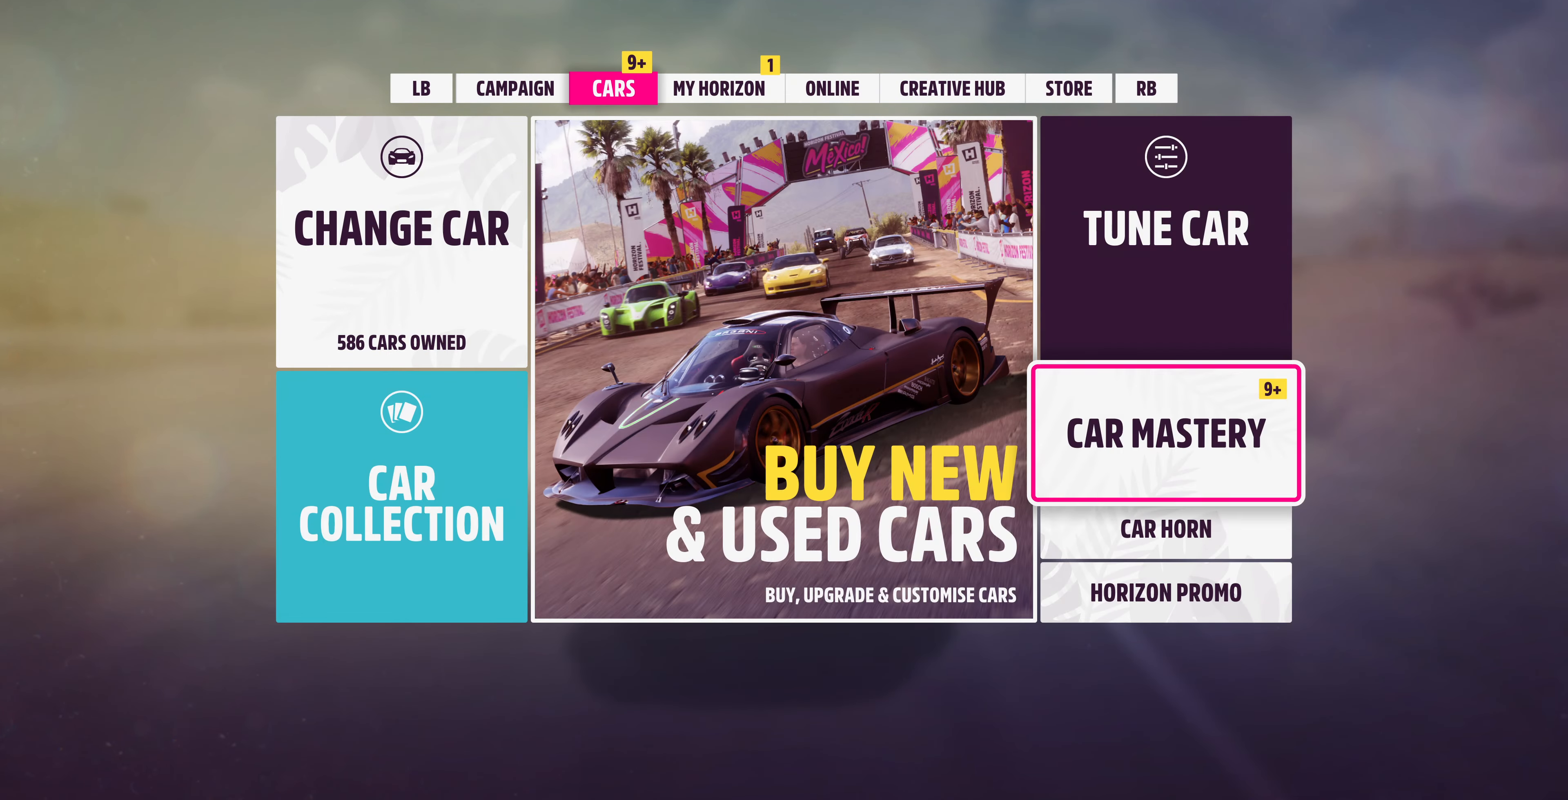
{"buttons": [], "left_stick": "center", "right_stick": "center", "events": [[100, "DPAD_UP", "down"], [234, "DPAD_UP", "up"]]}
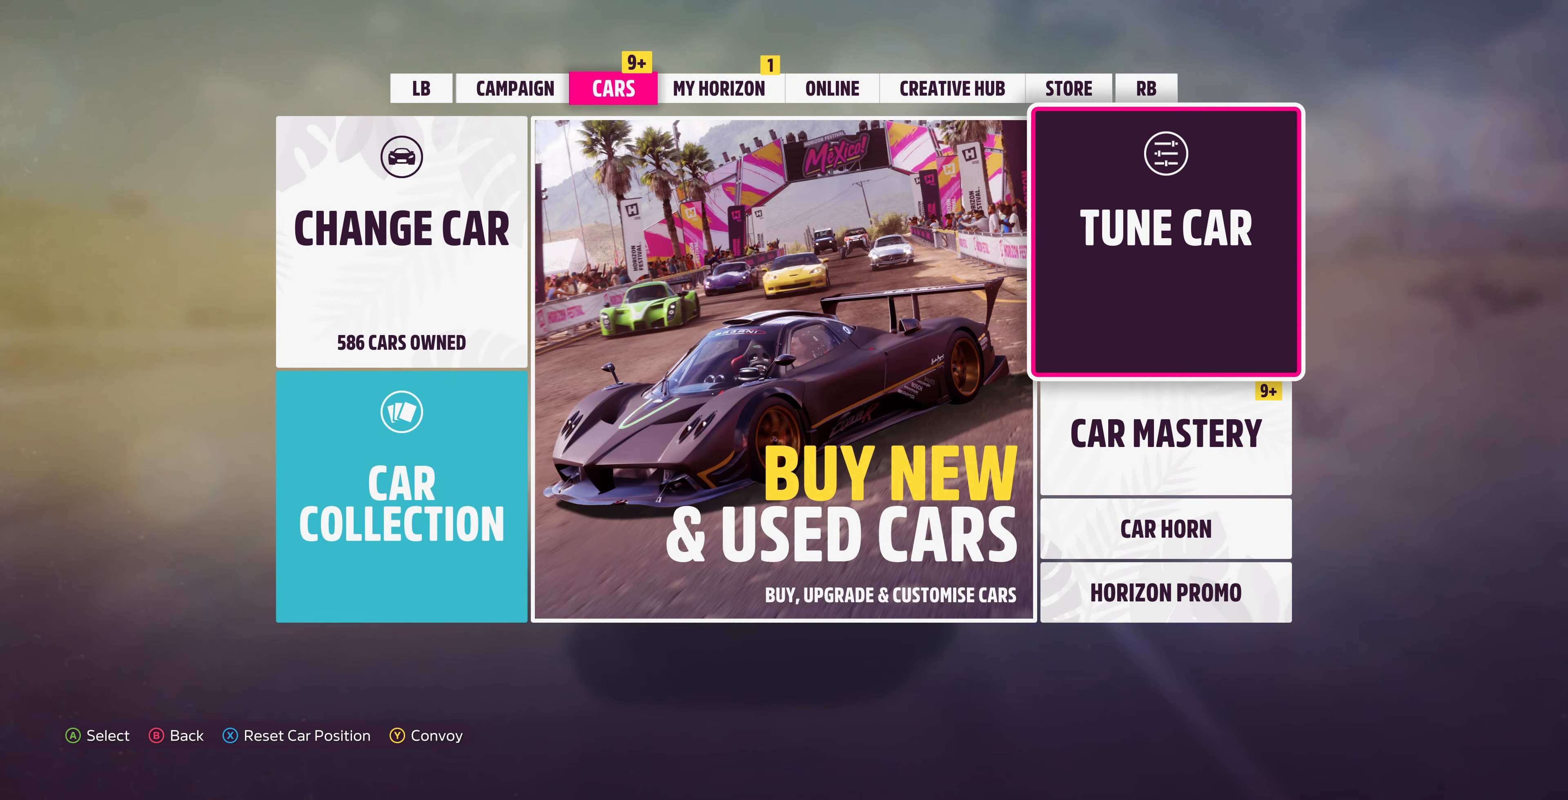
{"buttons": [], "left_stick": "center", "right_stick": "center", "events": [[200, "CROSS", "down"], [300, "CROSS", "up"]]}
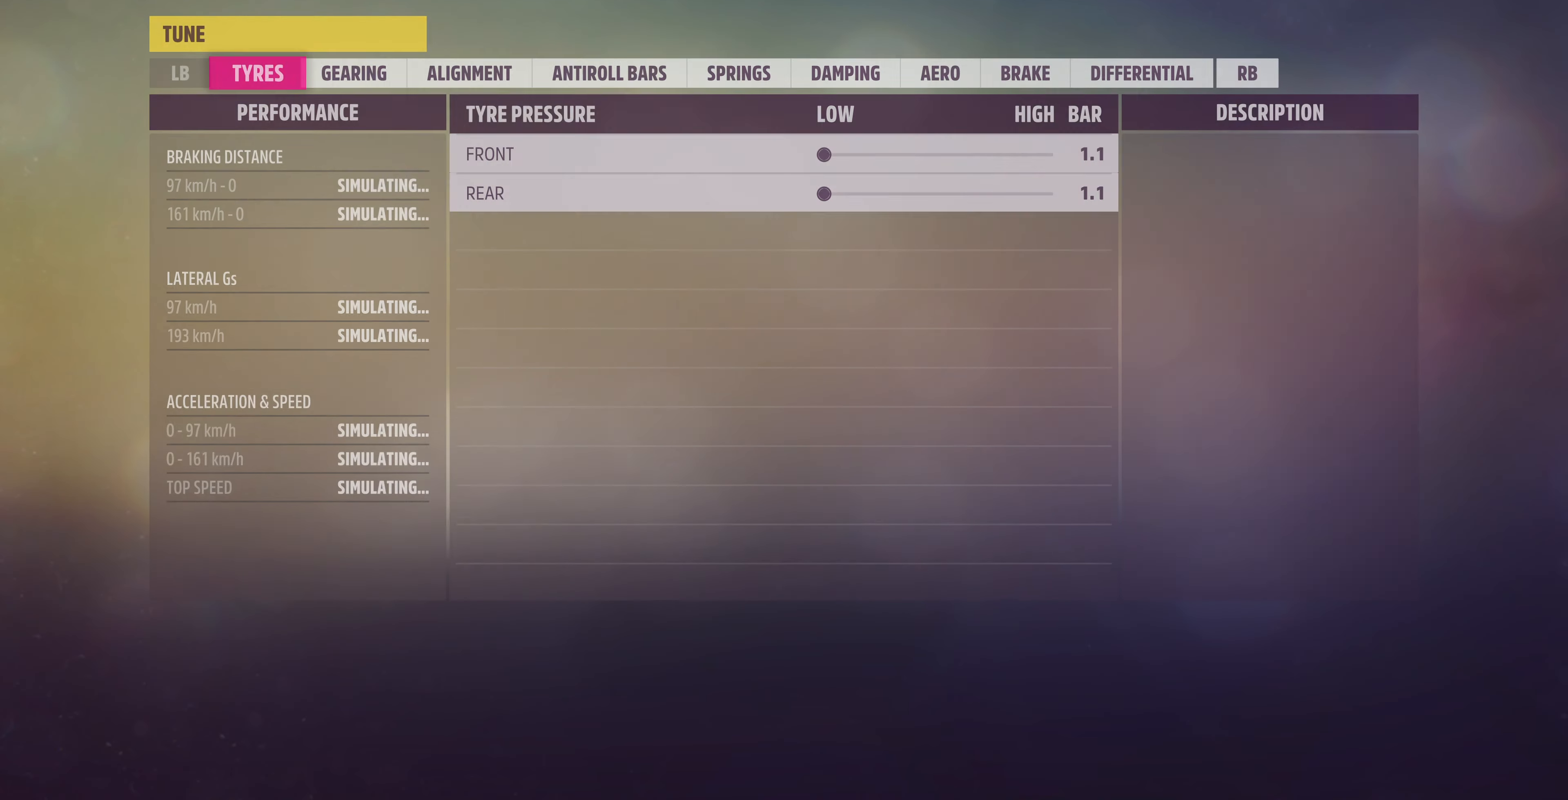
{"buttons": [], "left_stick": "center", "right_stick": "center", "events": []}
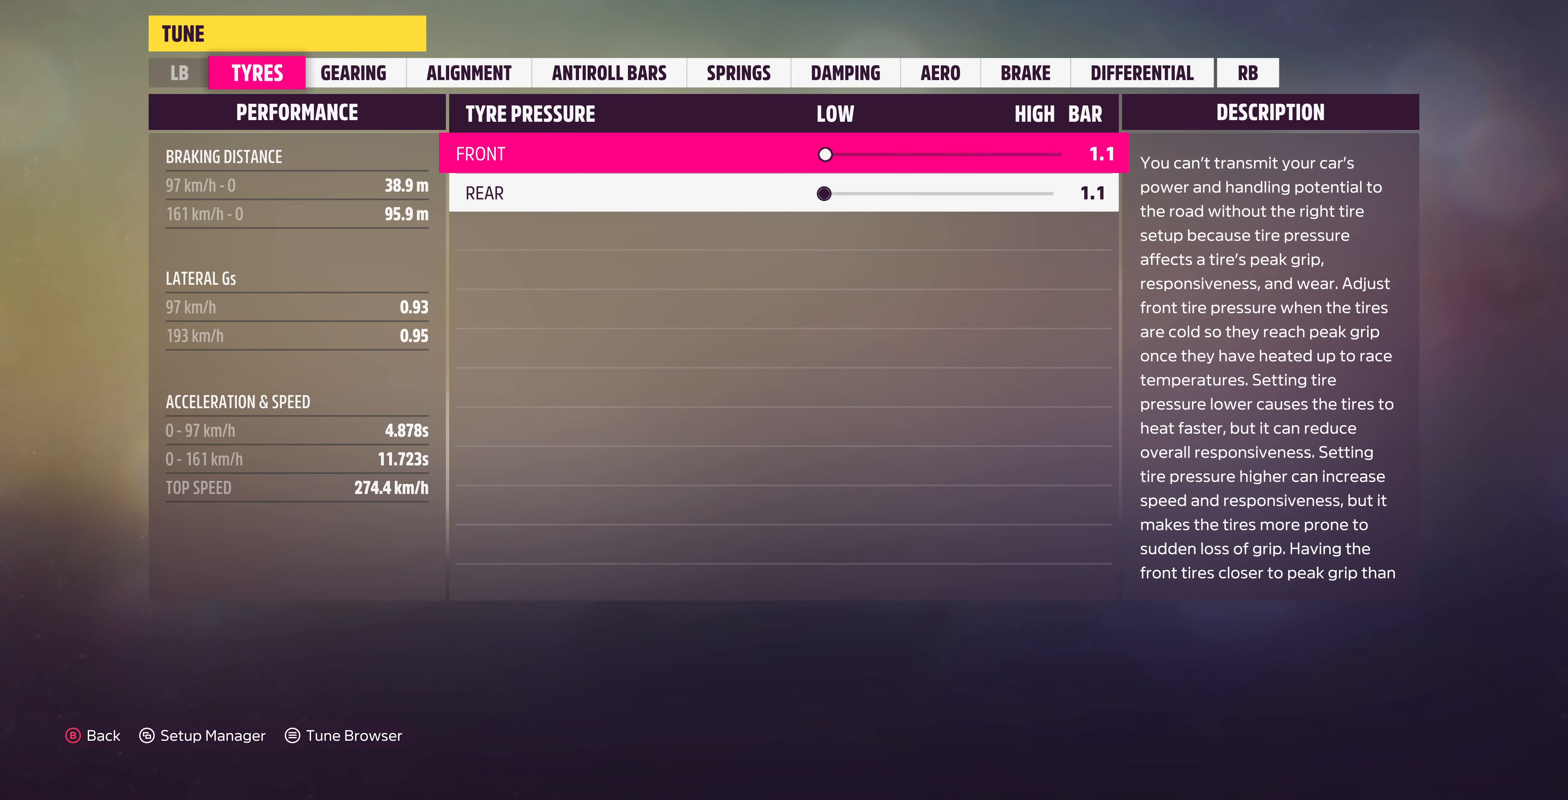
{"buttons": ["DPAD_RIGHT"], "left_stick": "center", "right_stick": "center", "events": [[200, "DPAD_RIGHT", "down"]]}
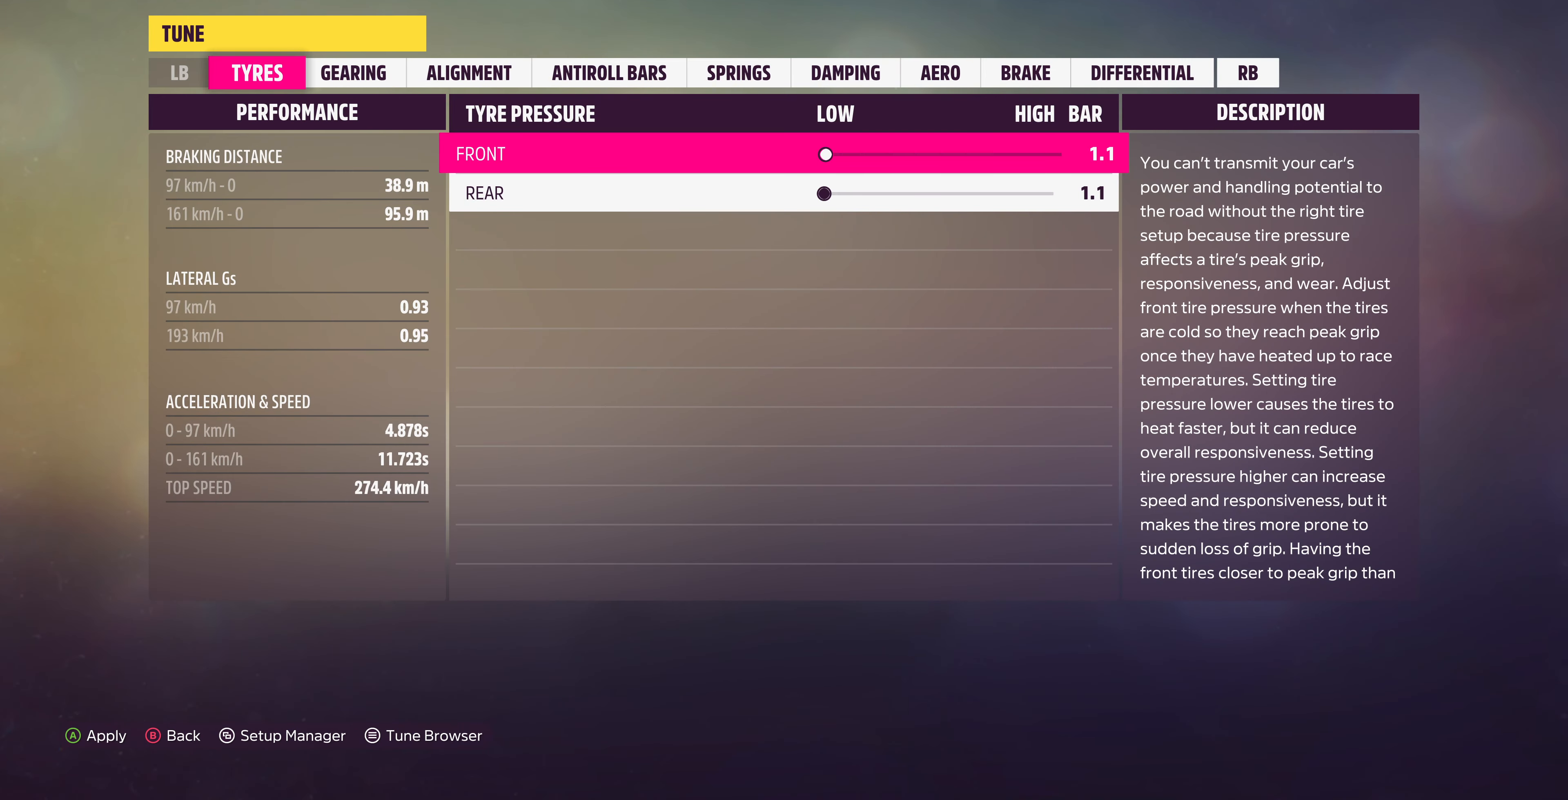
{"buttons": ["DPAD_RIGHT"], "left_stick": "center", "right_stick": "center", "events": []}
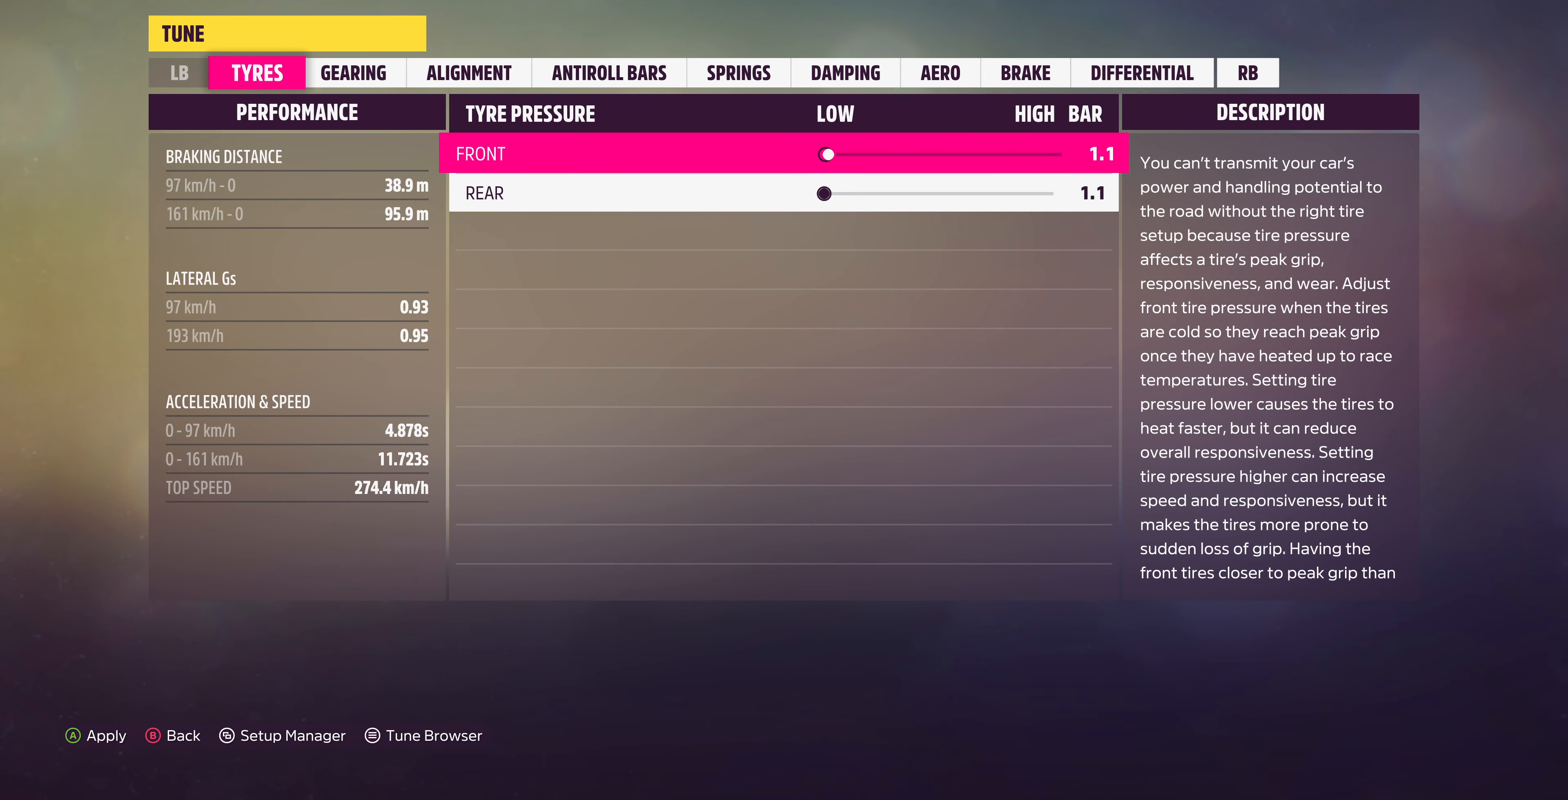
{"buttons": ["DPAD_RIGHT"], "left_stick": "center", "right_stick": "center", "events": []}
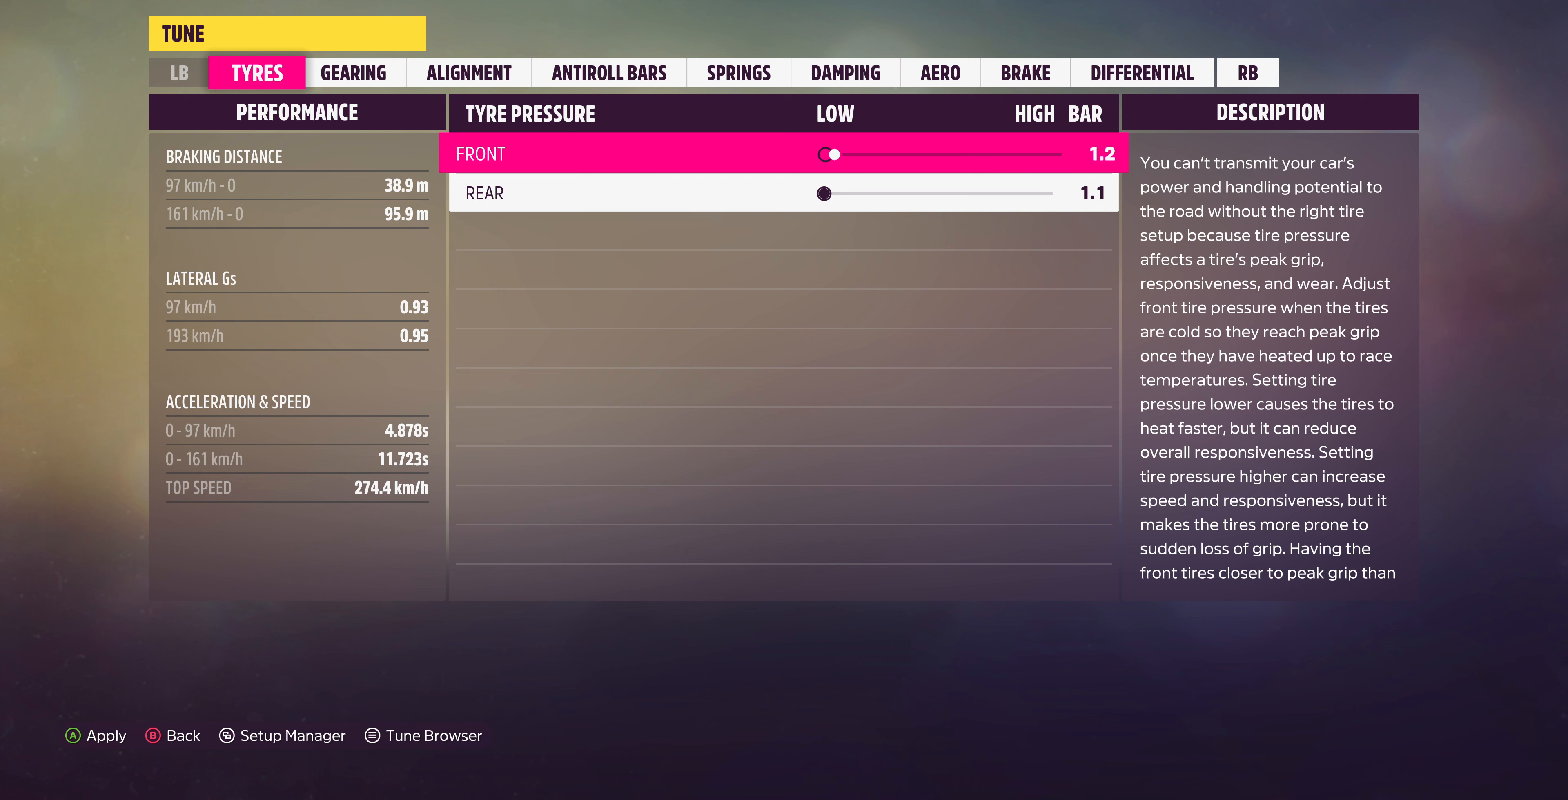
{"buttons": ["DPAD_RIGHT"], "left_stick": "center", "right_stick": "center", "events": []}
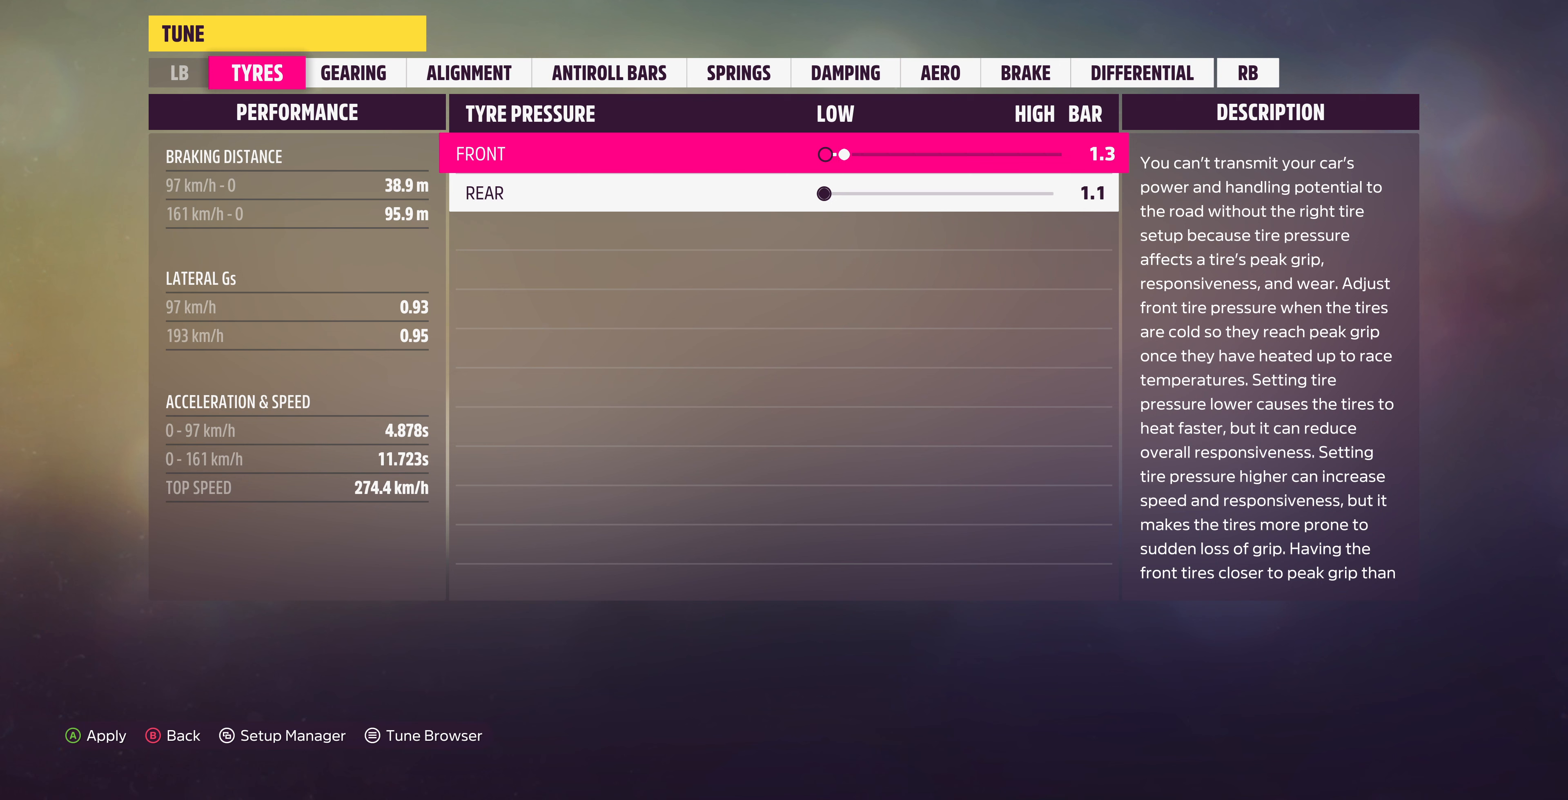
{"buttons": ["DPAD_RIGHT"], "left_stick": "center", "right_stick": "center", "events": []}
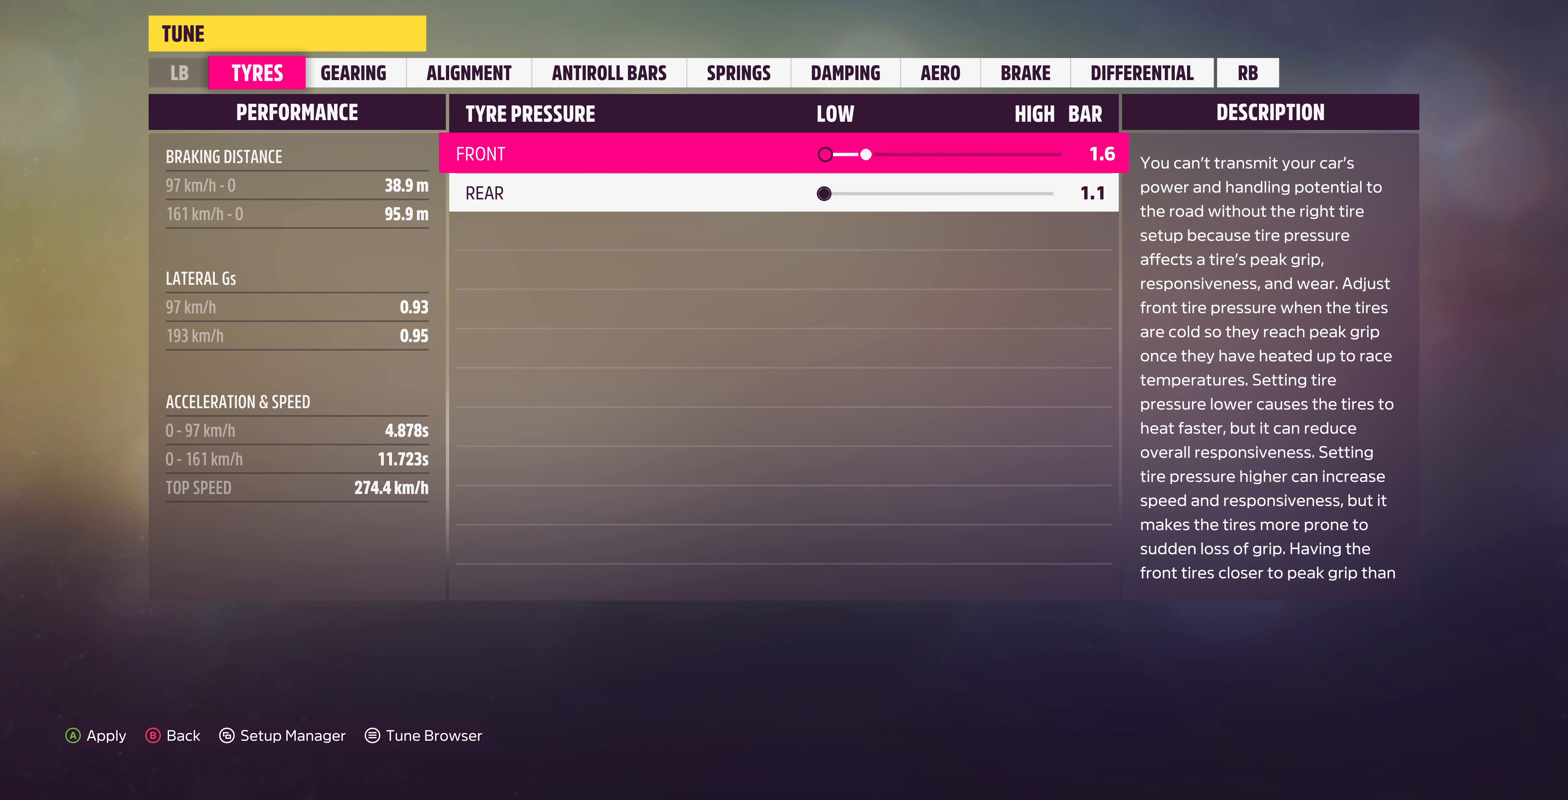
{"buttons": [], "left_stick": "center", "right_stick": "center", "events": [[200, "DPAD_RIGHT", "up"]]}
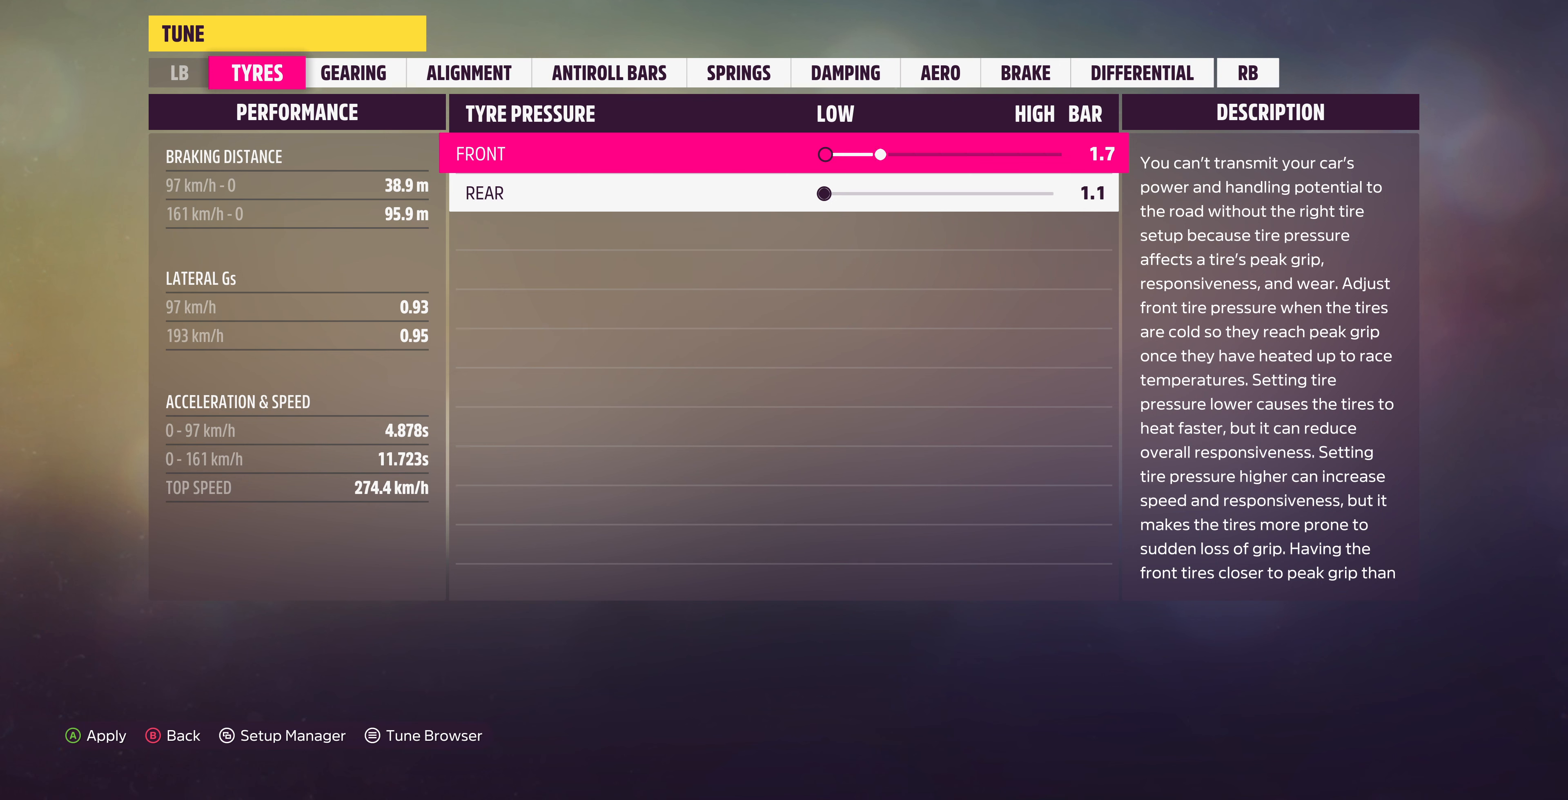
{"buttons": ["DPAD_RIGHT"], "left_stick": "center", "right_stick": "center", "events": [[167, "DPAD_RIGHT", "down"]]}
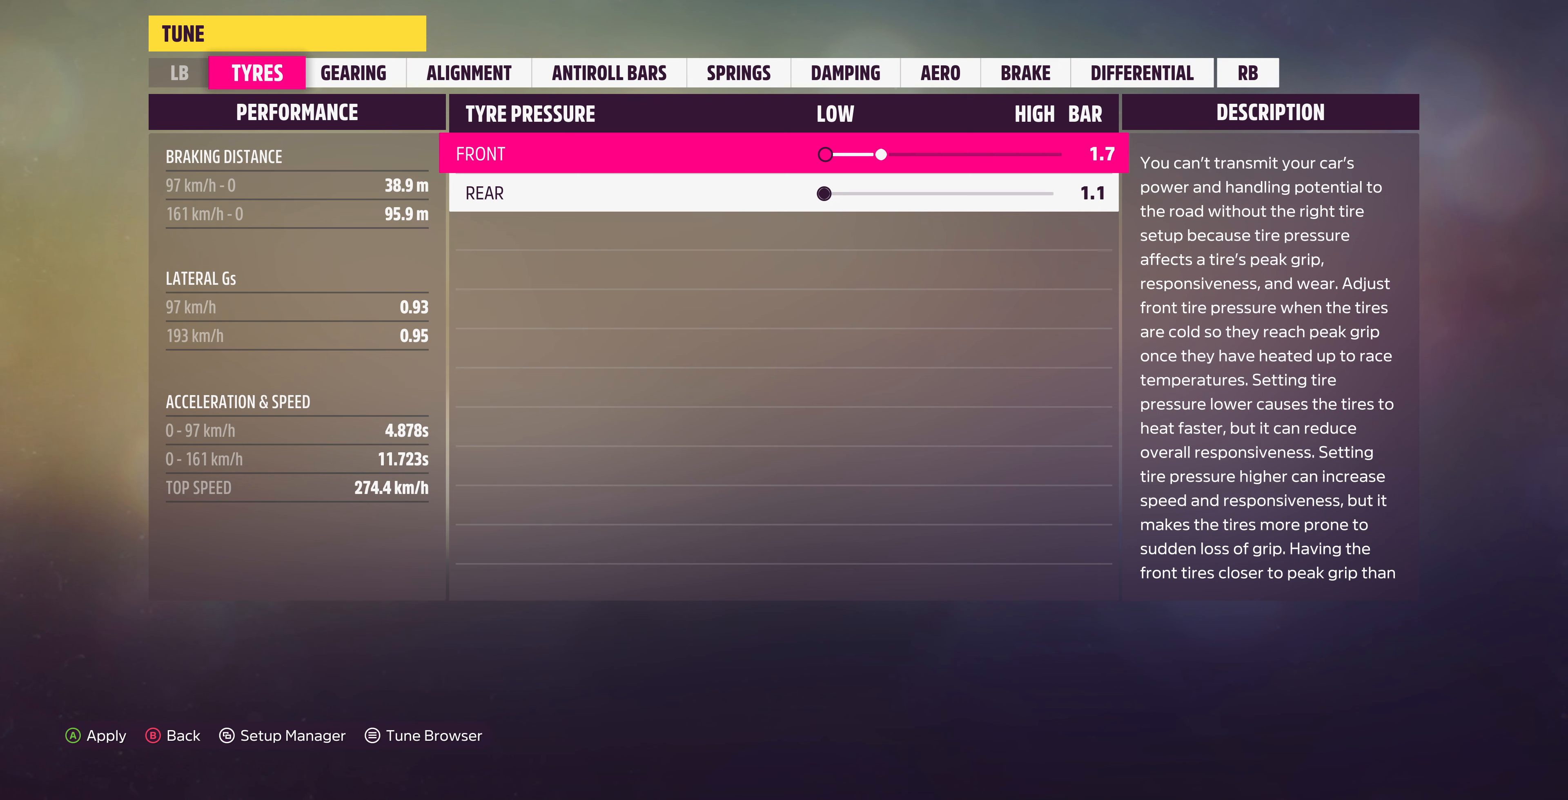
{"buttons": ["DPAD_RIGHT"], "left_stick": "center", "right_stick": "center", "events": []}
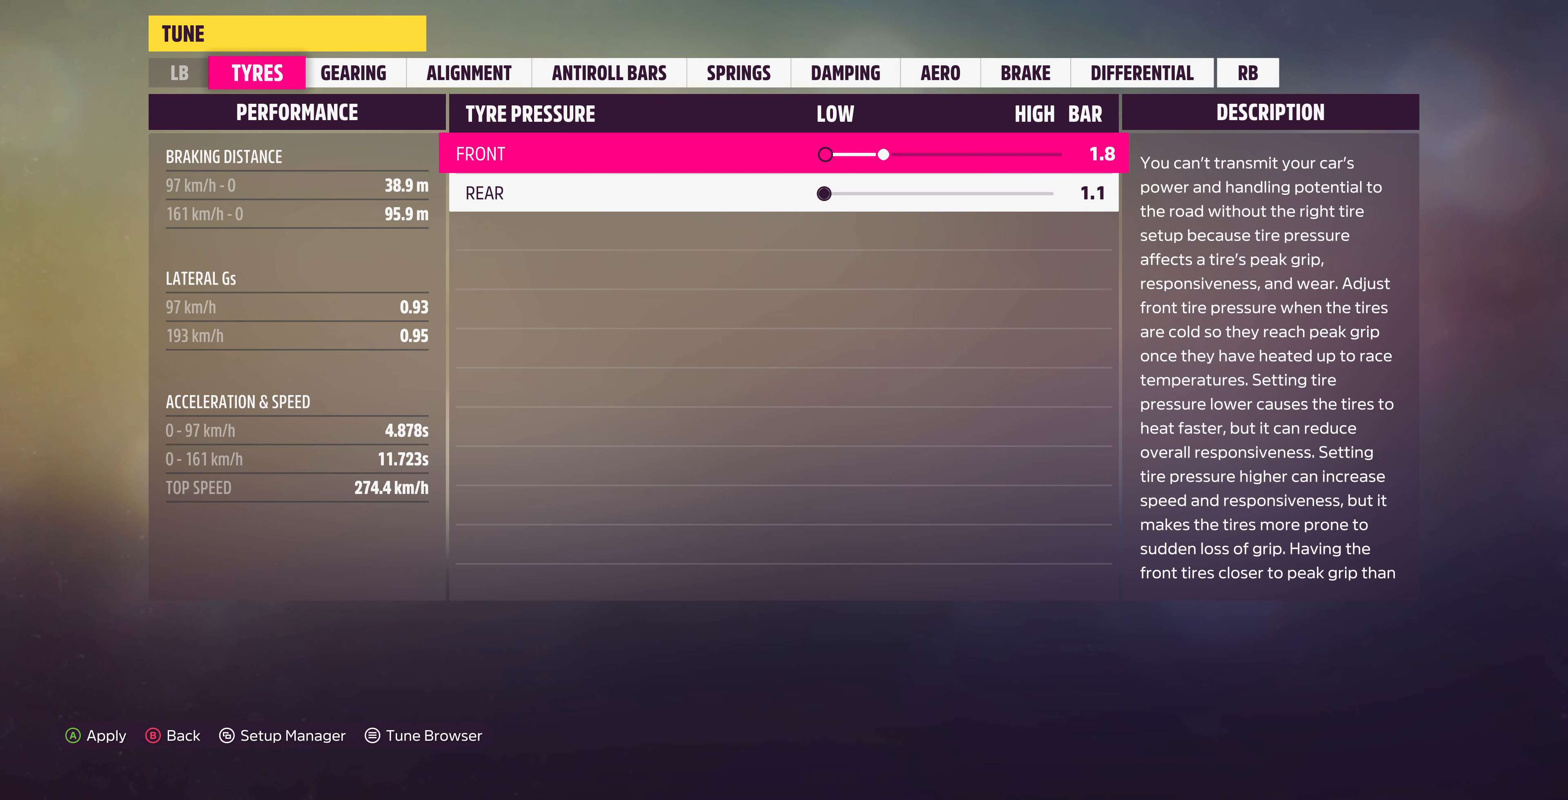
{"buttons": [], "left_stick": "center", "right_stick": "center", "events": [[167, "DPAD_RIGHT", "up"]]}
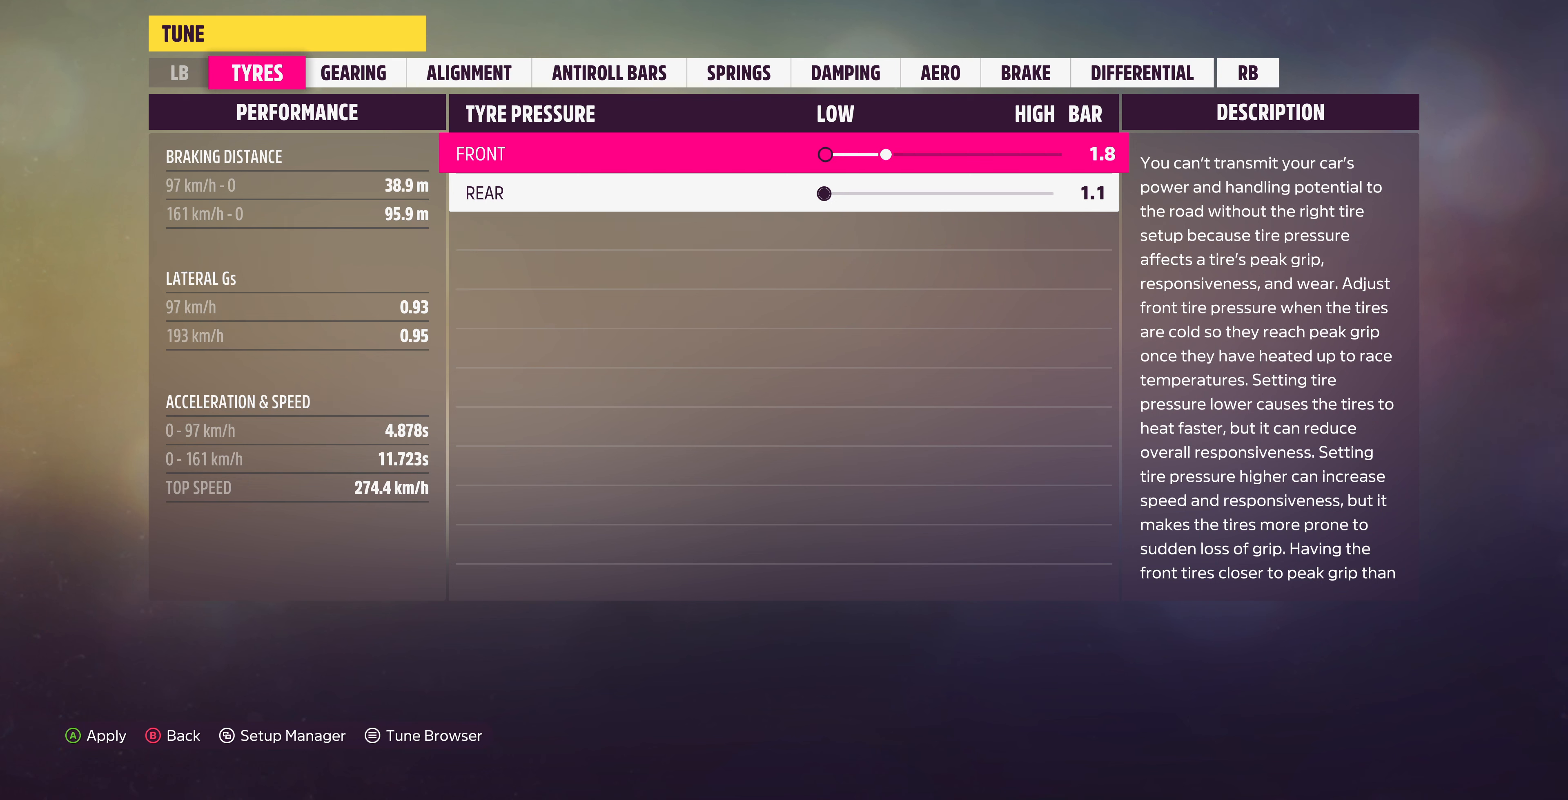
{"buttons": ["DPAD_RIGHT"], "left_stick": "center", "right_stick": "center", "events": [[200, "DPAD_RIGHT", "down"], [333, "DPAD_RIGHT", "up"], [500, "DPAD_RIGHT", "down"]]}
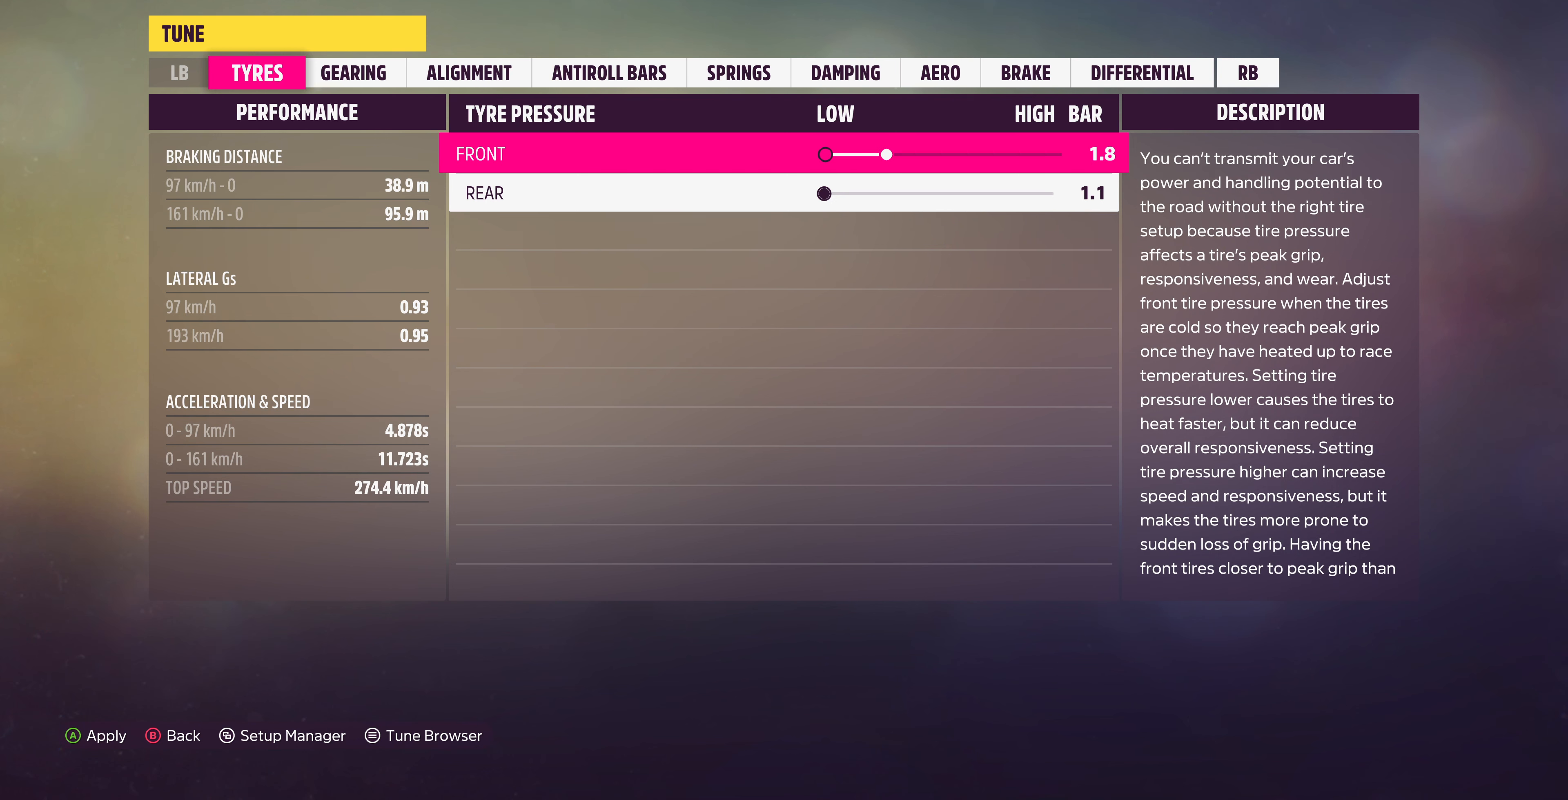
{"buttons": [], "left_stick": "center", "right_stick": "center", "events": [[133, "DPAD_RIGHT", "up"], [233, "DPAD_RIGHT", "down"], [333, "DPAD_RIGHT", "up"]]}
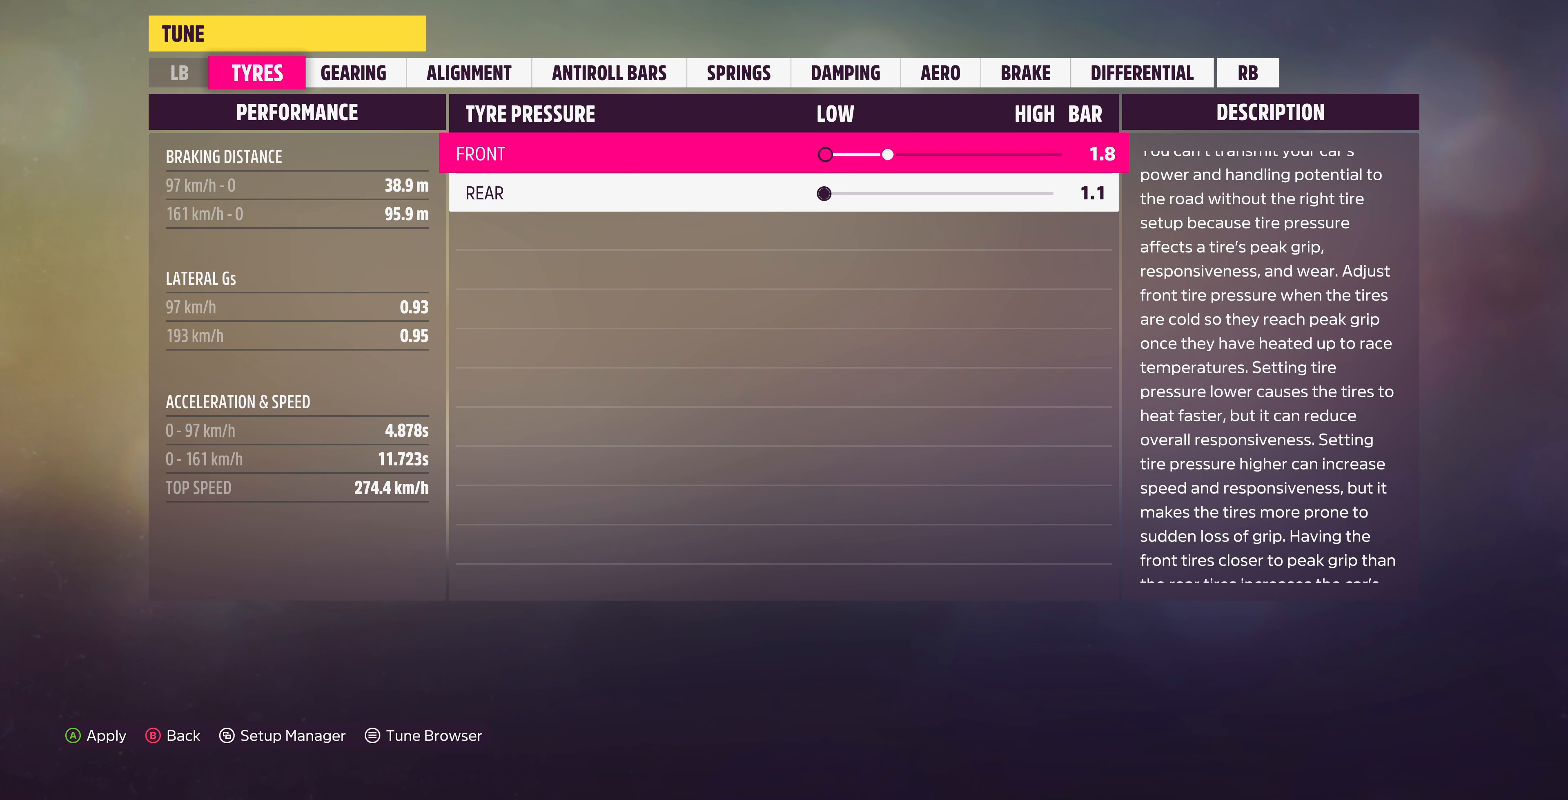
{"buttons": ["DPAD_RIGHT"], "left_stick": "center", "right_stick": "center", "events": [[267, "DPAD_RIGHT", "down"], [367, "DPAD_RIGHT", "up"], [433, "DPAD_RIGHT", "down"]]}
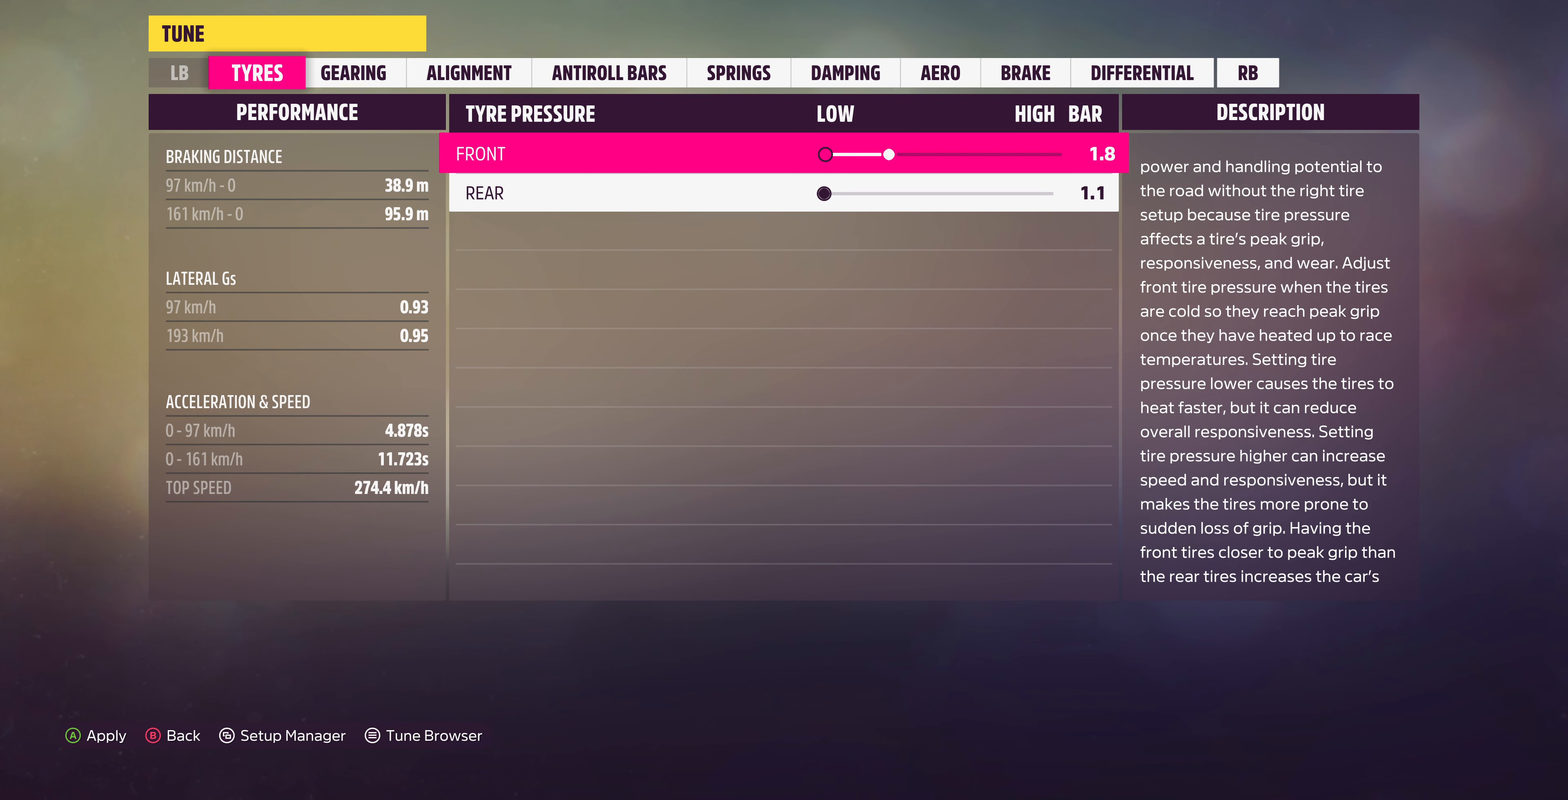
{"buttons": ["DPAD_RIGHT"], "left_stick": "center", "right_stick": "center", "events": [[33, "DPAD_RIGHT", "up"], [100, "DPAD_RIGHT", "down"]]}
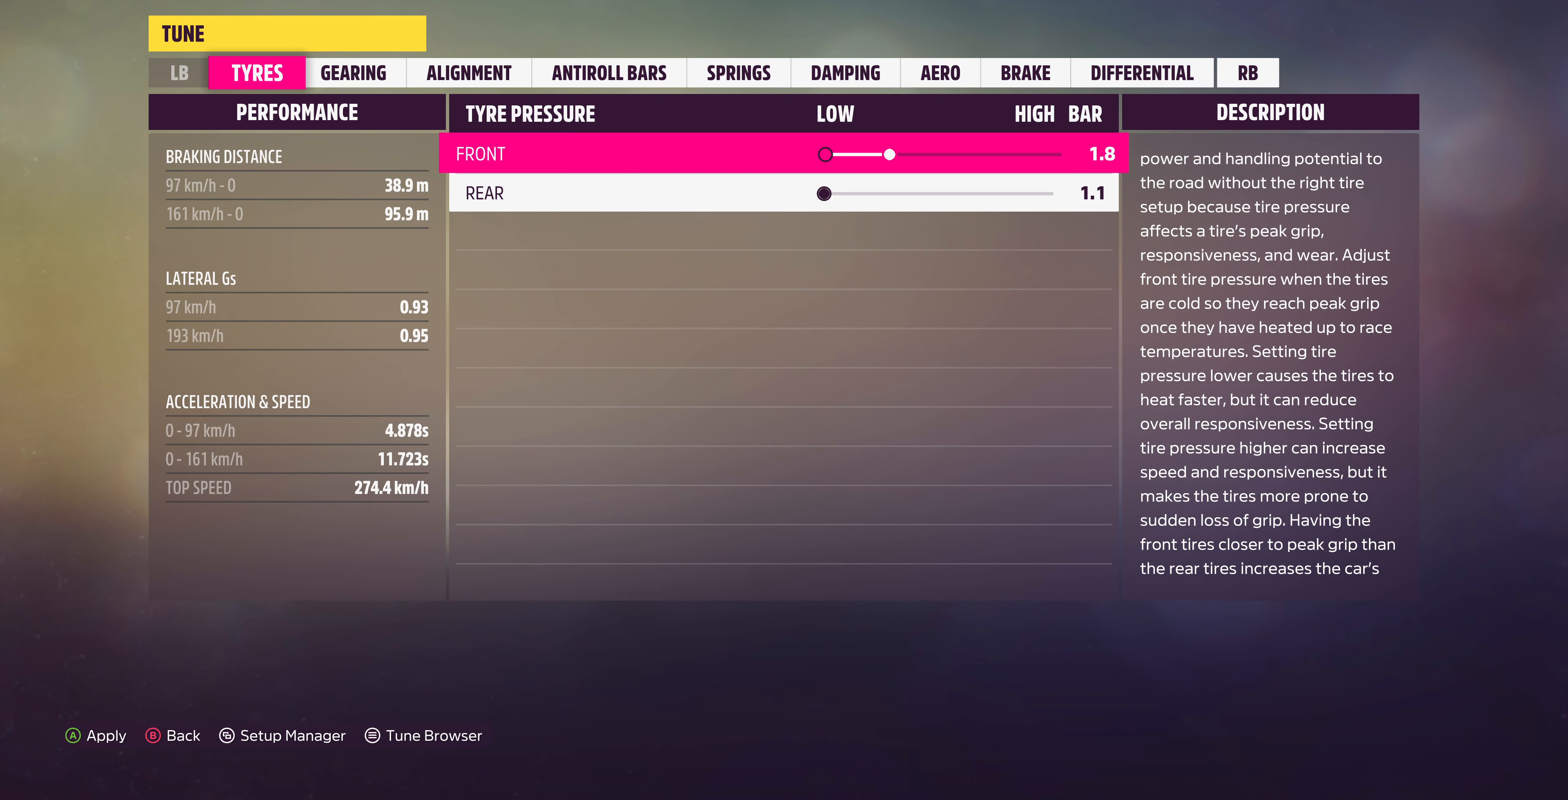
{"buttons": ["DPAD_RIGHT"], "left_stick": "center", "right_stick": "center", "events": []}
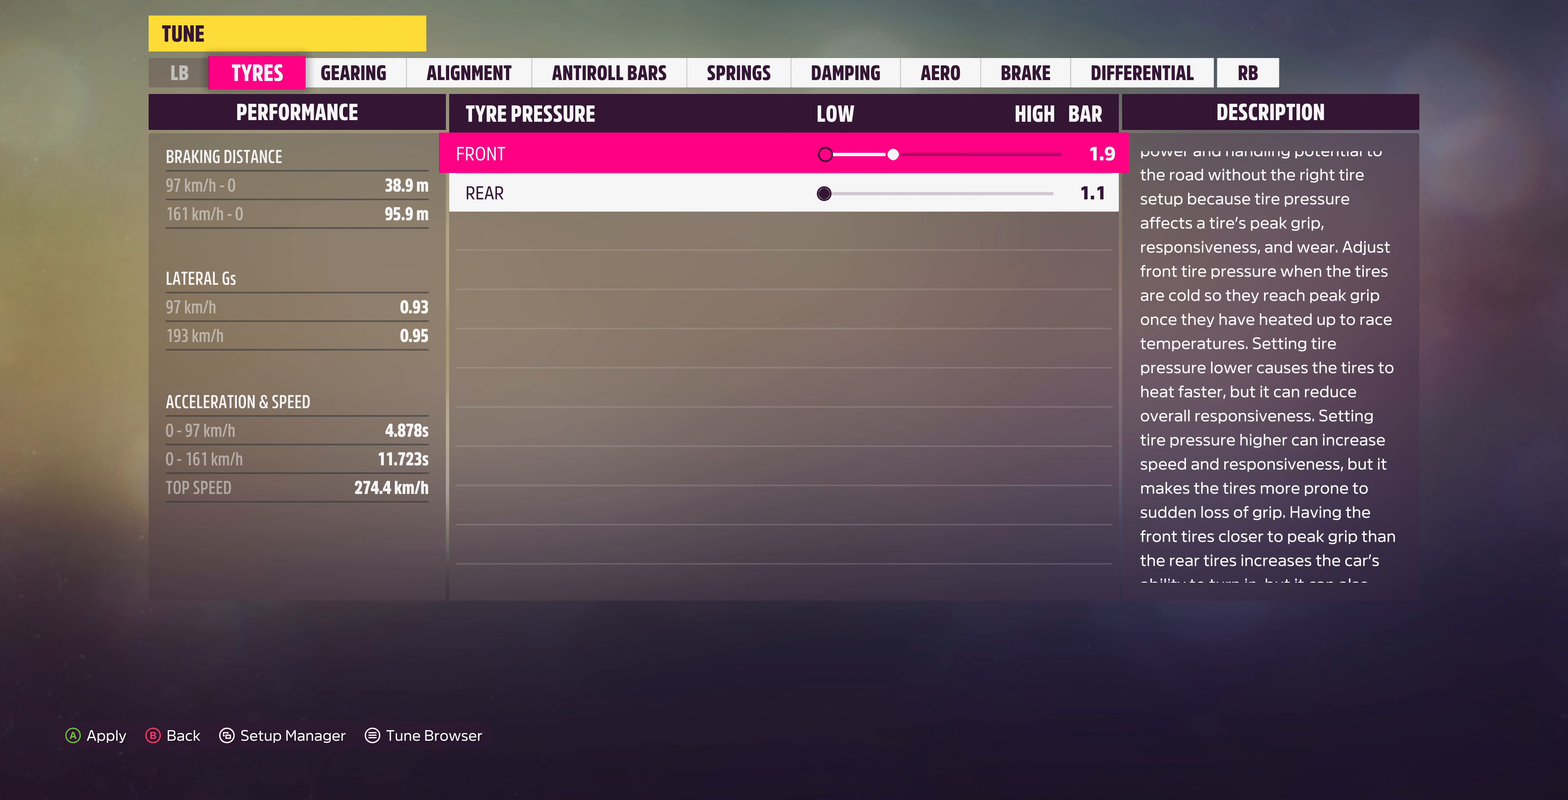
{"buttons": ["DPAD_RIGHT"], "left_stick": "center", "right_stick": "center", "events": []}
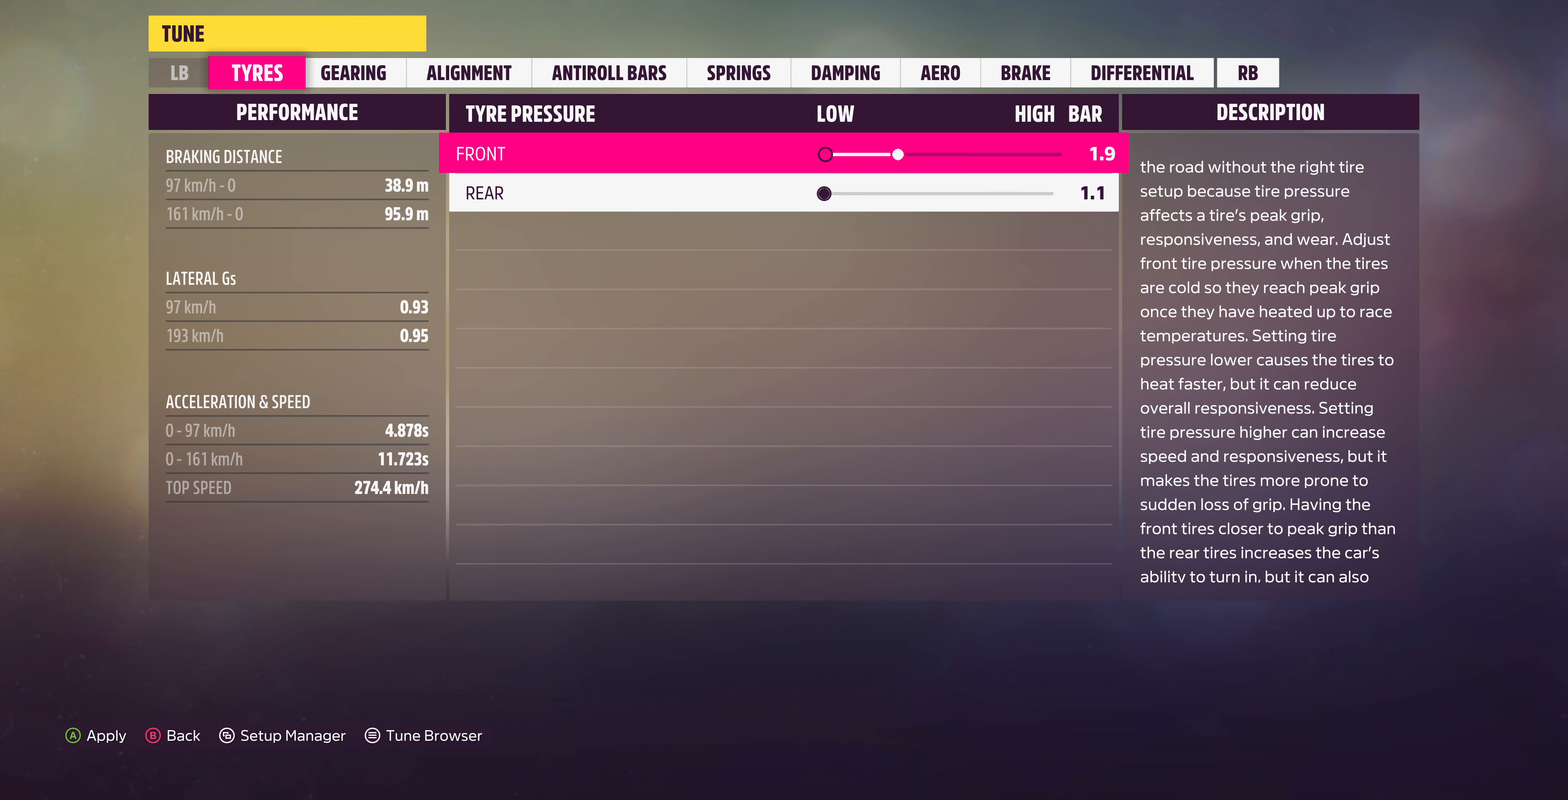
{"buttons": [], "left_stick": "center", "right_stick": "center", "events": [[333, "DPAD_RIGHT", "up"]]}
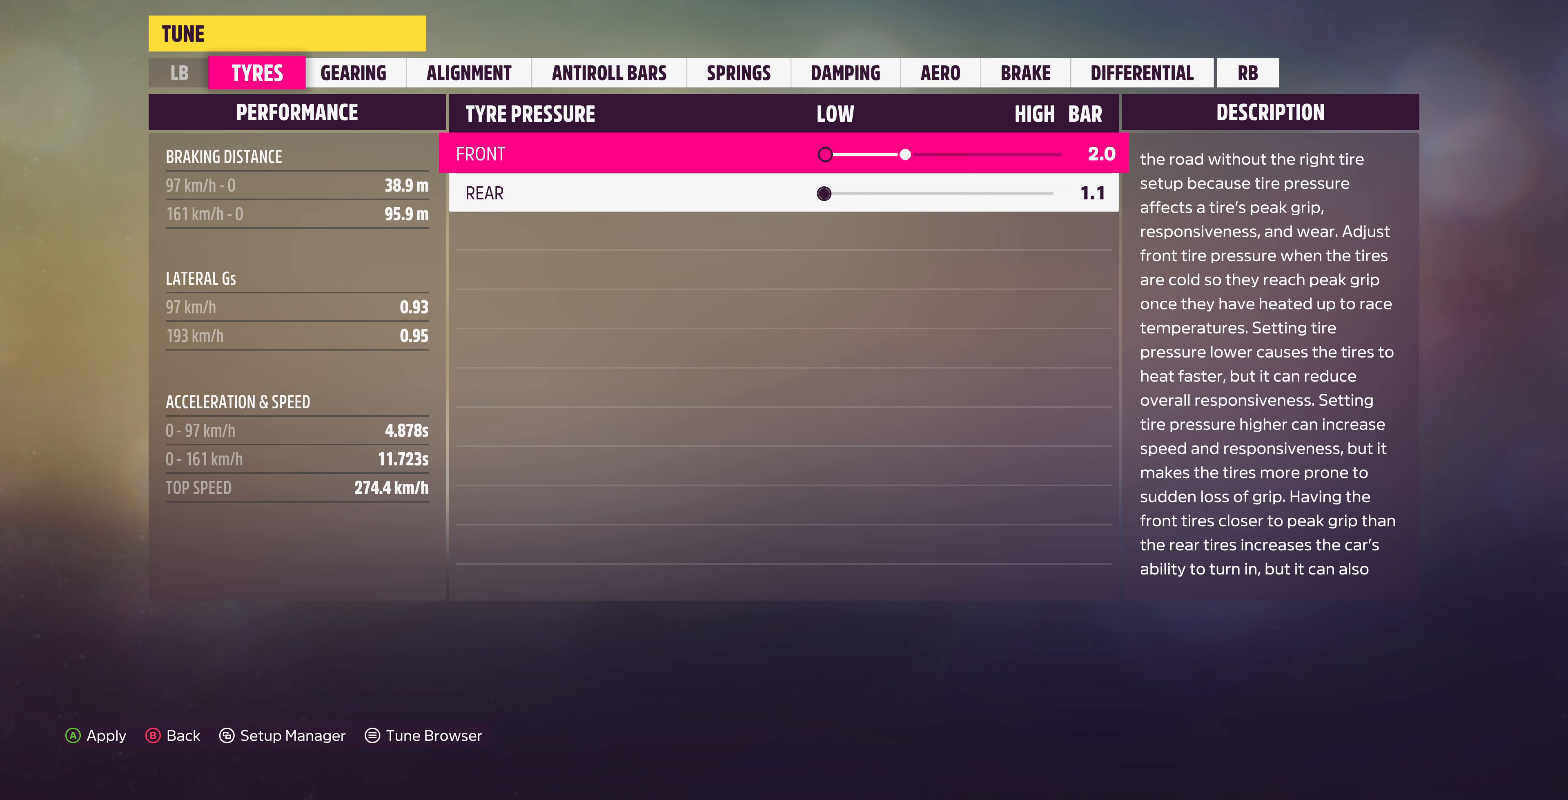
{"buttons": [], "left_stick": "center", "right_stick": "center", "events": [[33, "DPAD_RIGHT", "down"], [133, "DPAD_RIGHT", "up"], [233, "DPAD_RIGHT", "down"], [333, "DPAD_RIGHT", "up"], [400, "DPAD_RIGHT", "down"], [500, "DPAD_RIGHT", "up"]]}
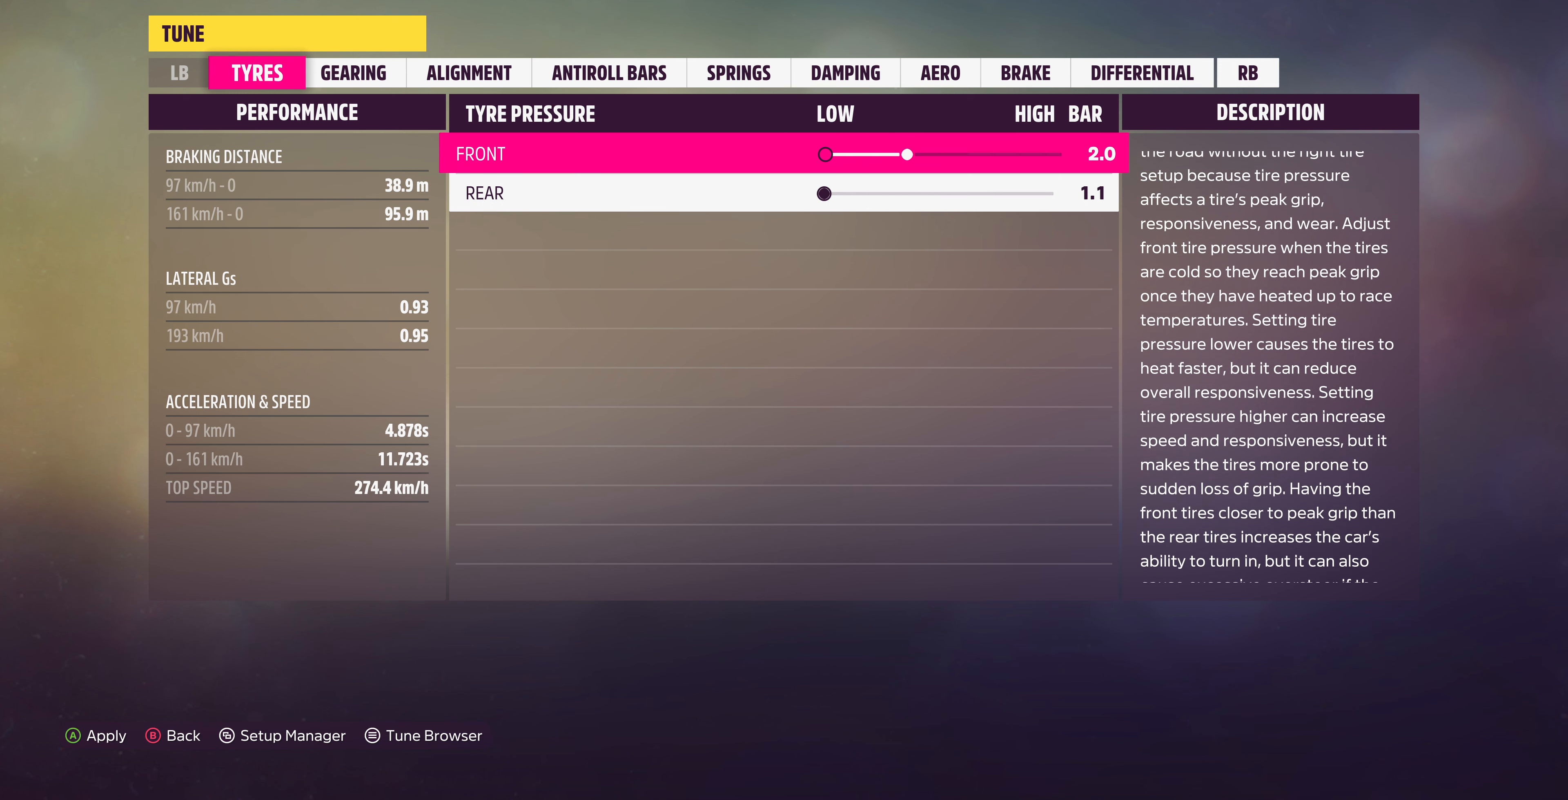
{"buttons": [], "left_stick": "center", "right_stick": "center", "events": [[66, "DPAD_RIGHT", "down"], [166, "DPAD_RIGHT", "up"], [333, "DPAD_RIGHT", "down"], [433, "DPAD_RIGHT", "up"]]}
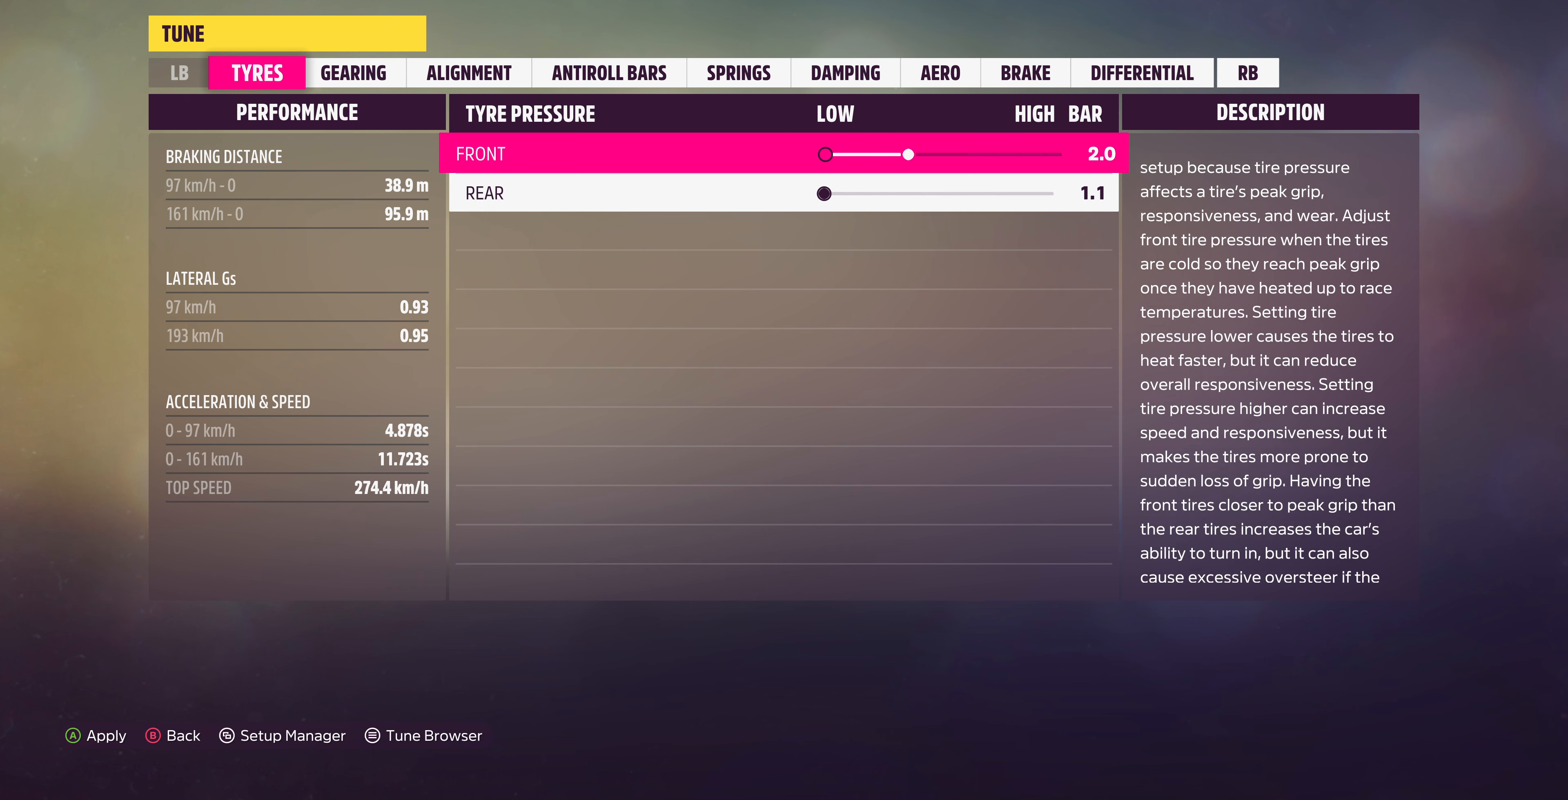
{"buttons": ["DPAD_LEFT"], "left_stick": "center", "right_stick": "center", "events": [[33, "DPAD_RIGHT", "down"], [133, "DPAD_RIGHT", "up"], [233, "DPAD_RIGHT", "down"], [300, "DPAD_RIGHT", "up"], [466, "DPAD_LEFT", "down"]]}
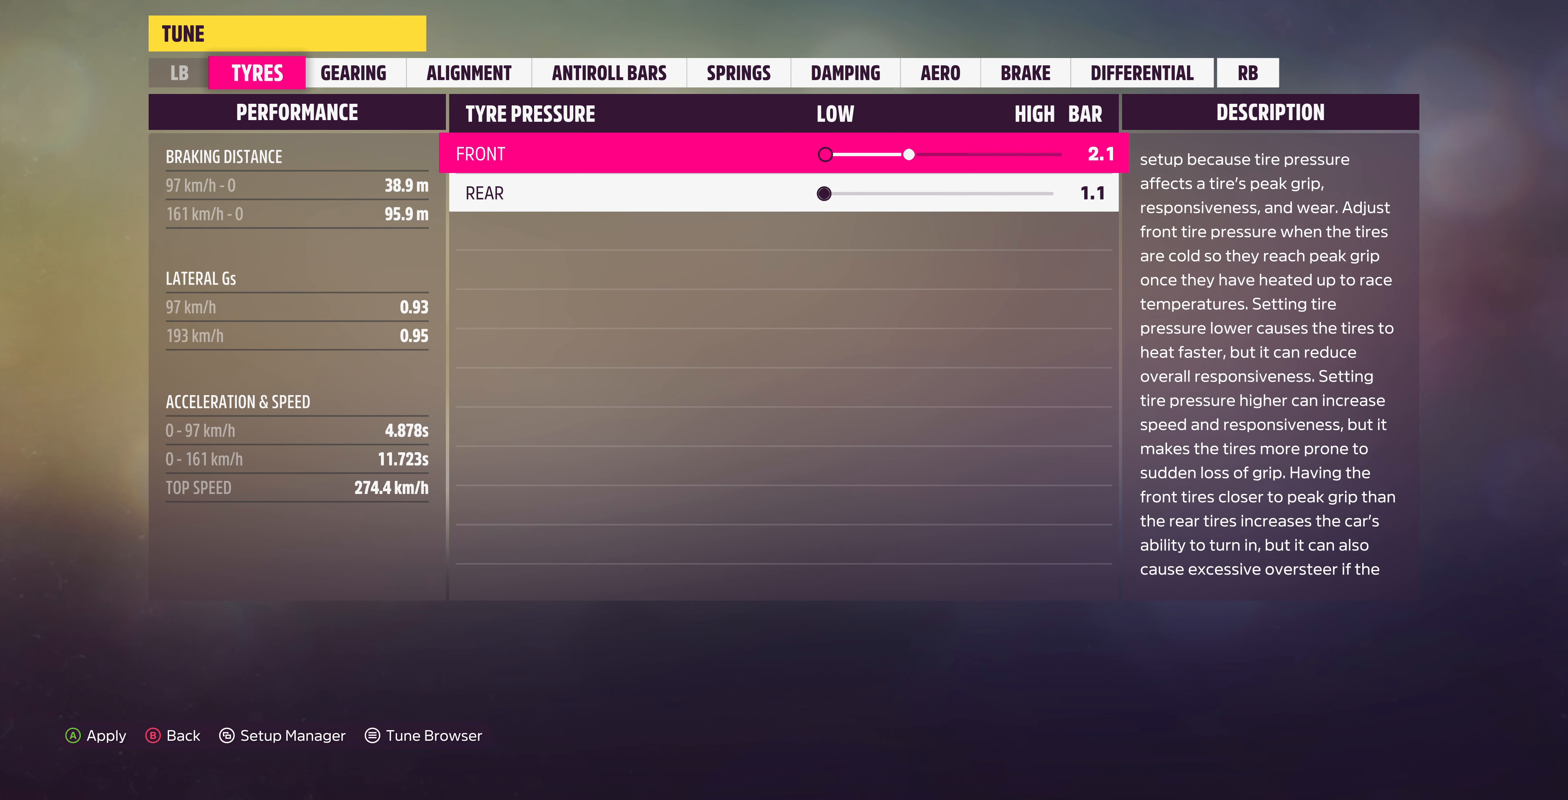
{"buttons": [], "left_stick": "center", "right_stick": "center", "events": [[66, "DPAD_LEFT", "up"], [200, "DPAD_LEFT", "down"], [333, "DPAD_LEFT", "up"]]}
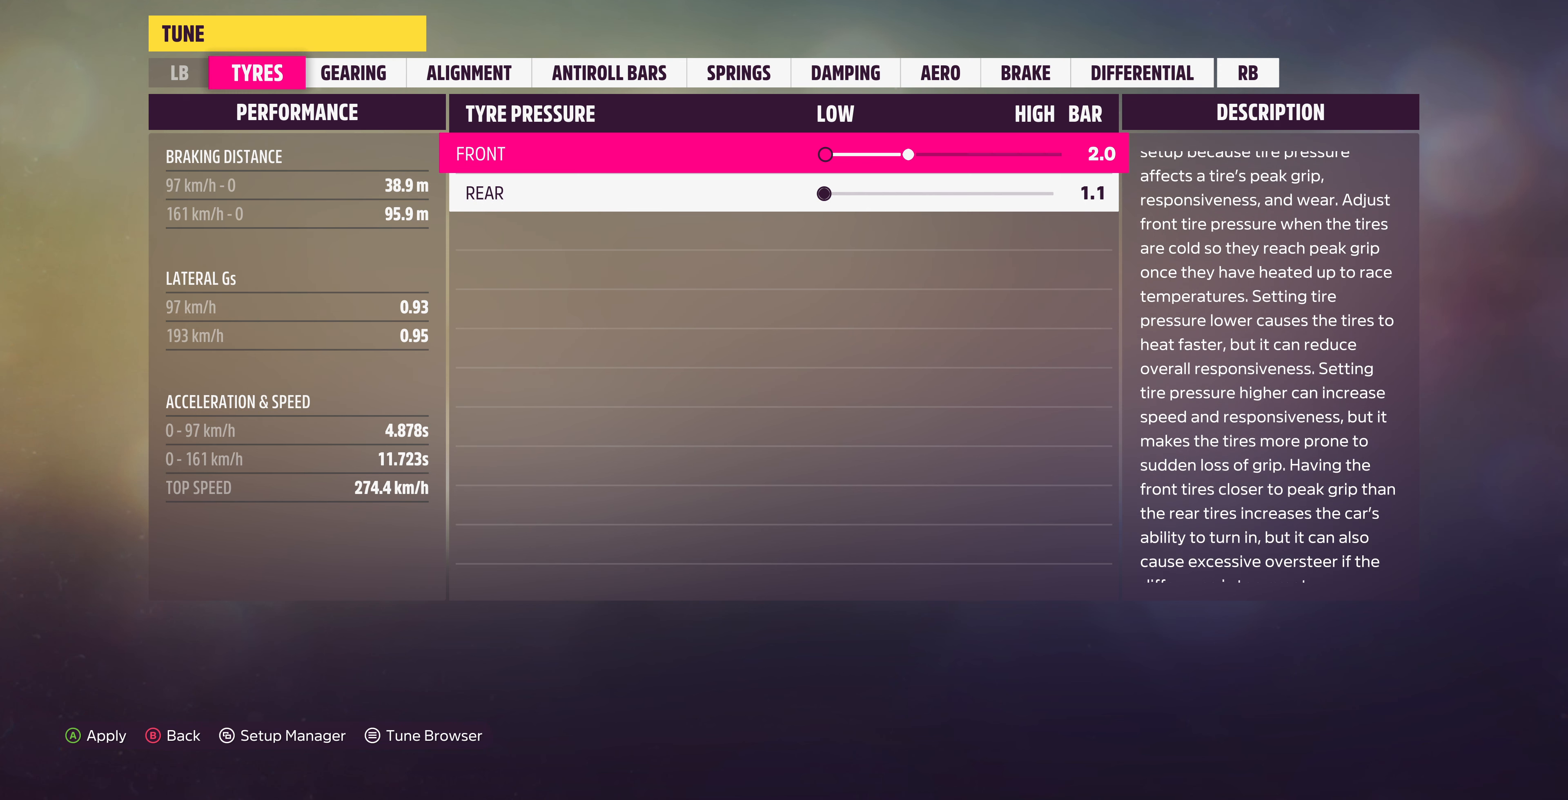
{"buttons": [], "left_stick": "center", "right_stick": "center", "events": [[33, "DPAD_RIGHT", "down"], [400, "DPAD_RIGHT", "up"]]}
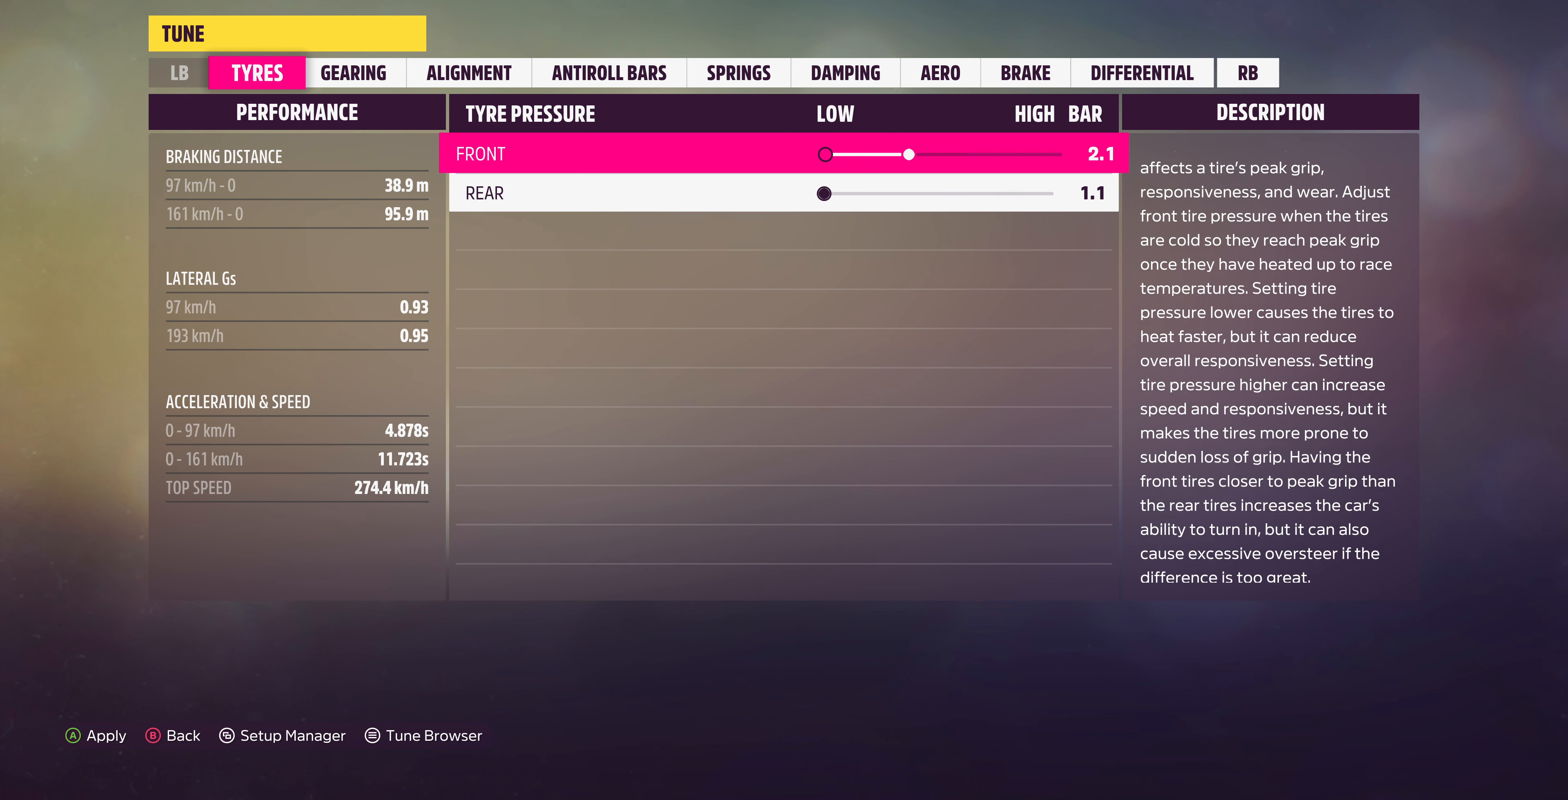
{"buttons": ["DPAD_RIGHT"], "left_stick": "center", "right_stick": "center", "events": [[166, "DPAD_RIGHT", "down"]]}